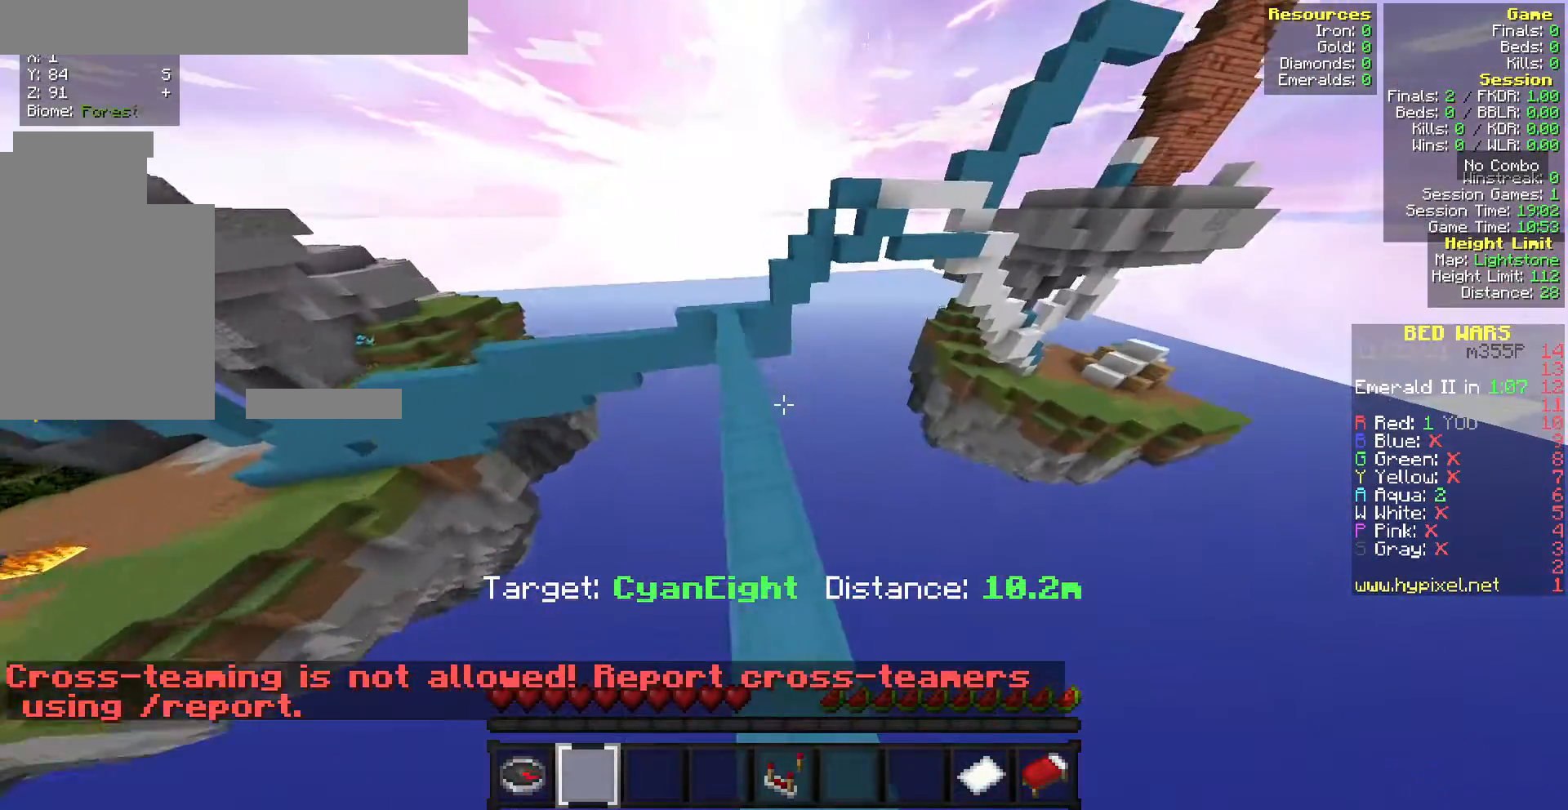
Gameplay with keyboard and mouse; each line is a JSON object with the keys and mouse buttons held at the frame after it. "events" lists presses ("down") and releases ("up") of "a", "d", "s", "w", "mouse_left" and "mouse_right" between this image and that frame as [ms after this image, input, new state], when the widget could be followed in between. "mouse_left", "mouse_right" = the "left", "right" buttons of the "mouse" list. No other keys are recorded. Fast repeated clicks can show as one long hold. Mouse movement is not recorded.
{"keys": [], "mouse": [], "events": [[86, "w", "up"]]}
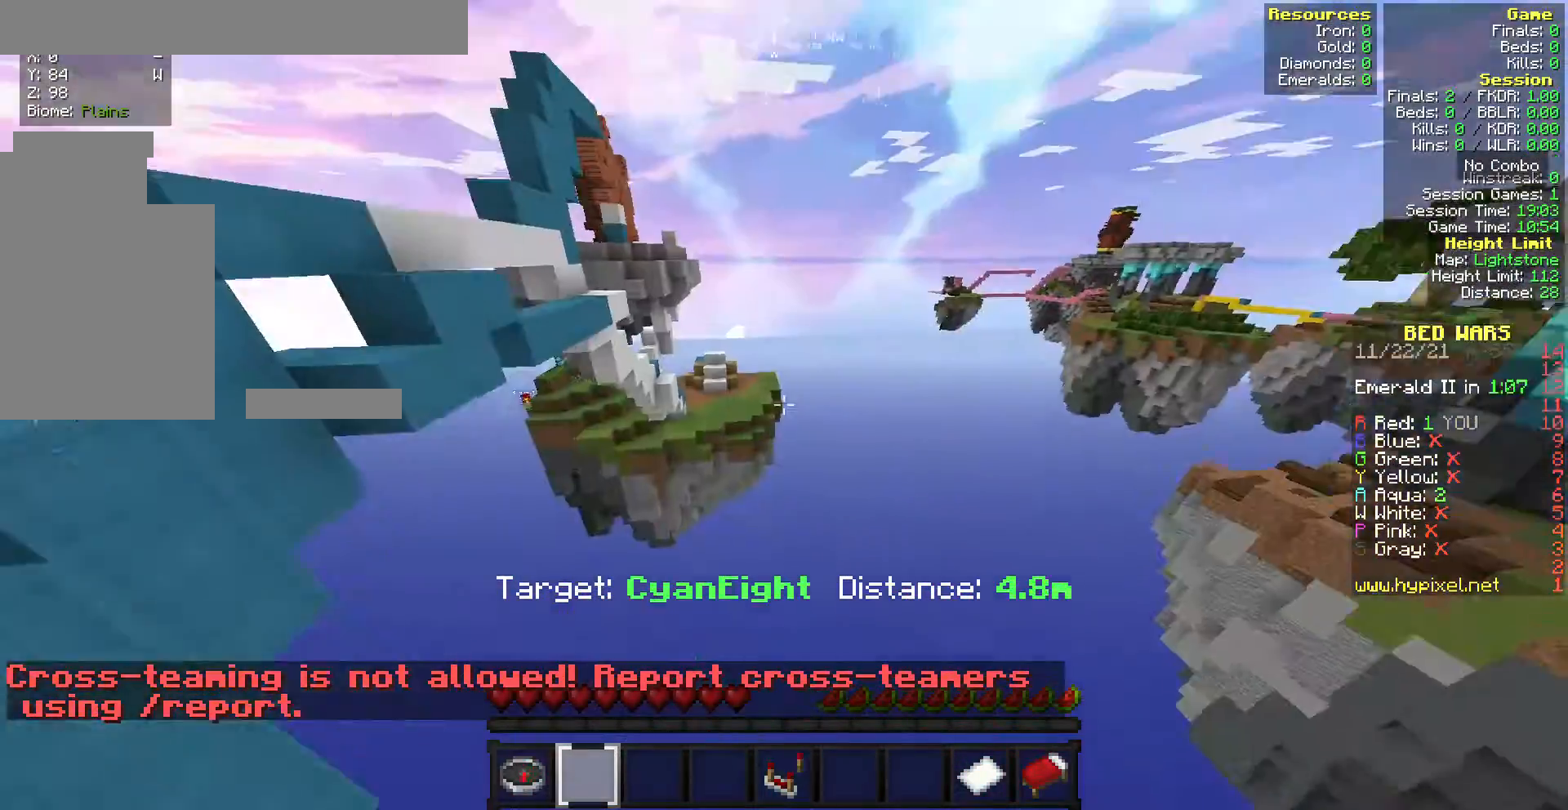
{"keys": ["s"], "mouse": [], "events": [[429, "s", "down"]]}
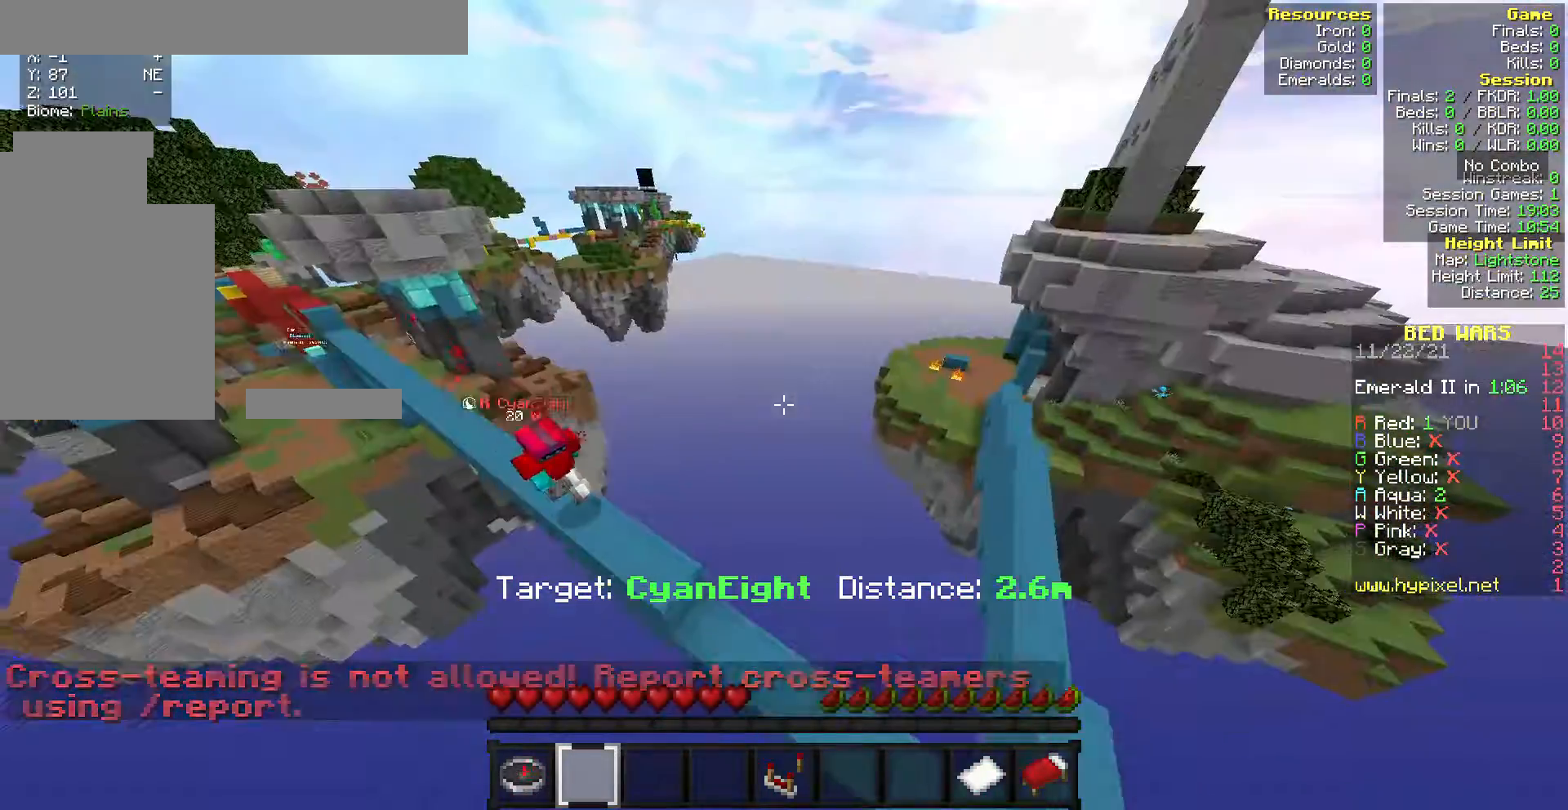
{"keys": ["w"], "mouse": [], "events": [[85, "s", "up"], [128, "w", "down"]]}
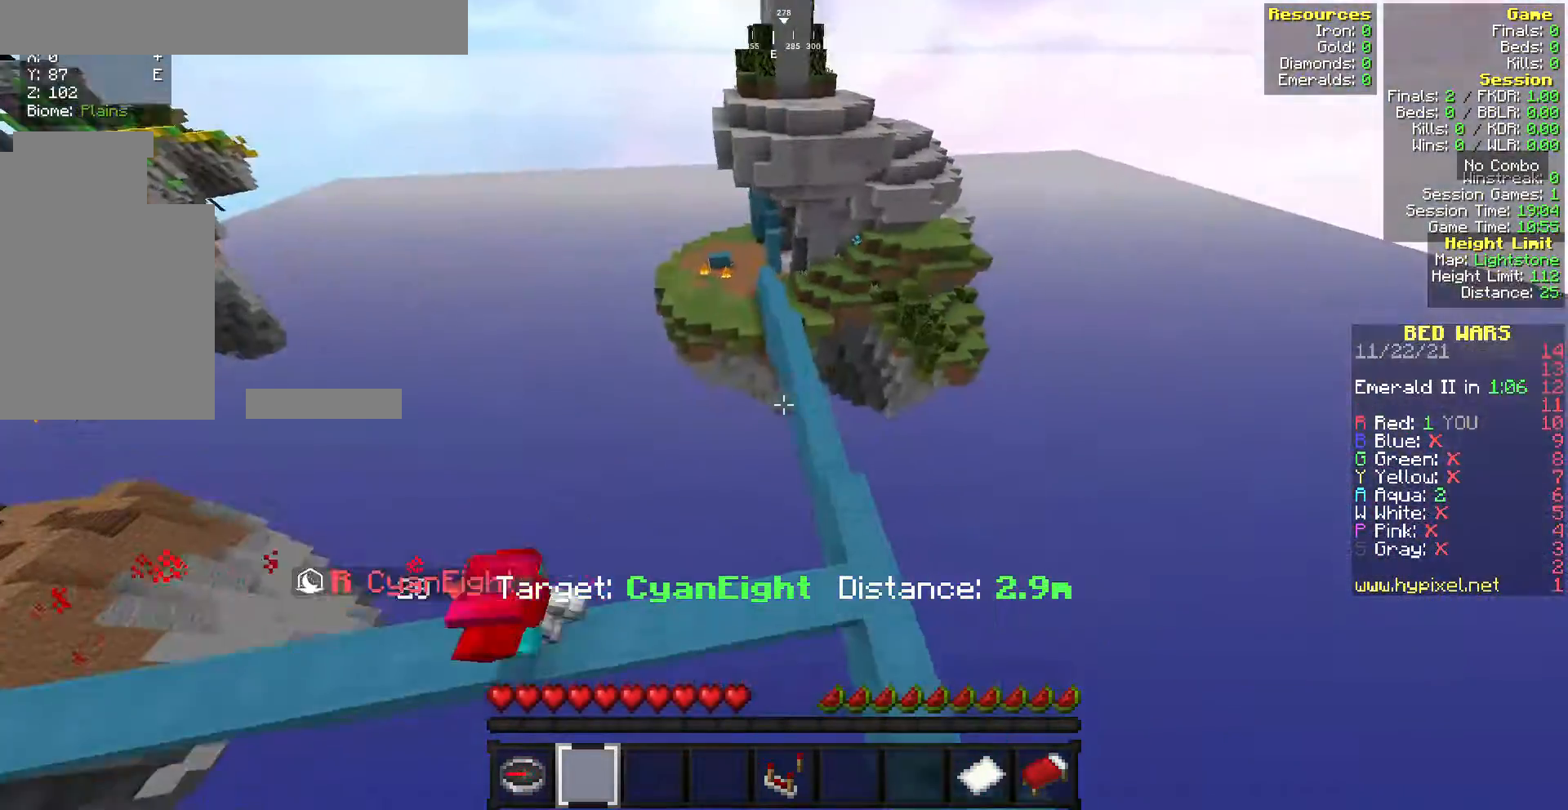
{"keys": ["w"], "mouse": [], "events": []}
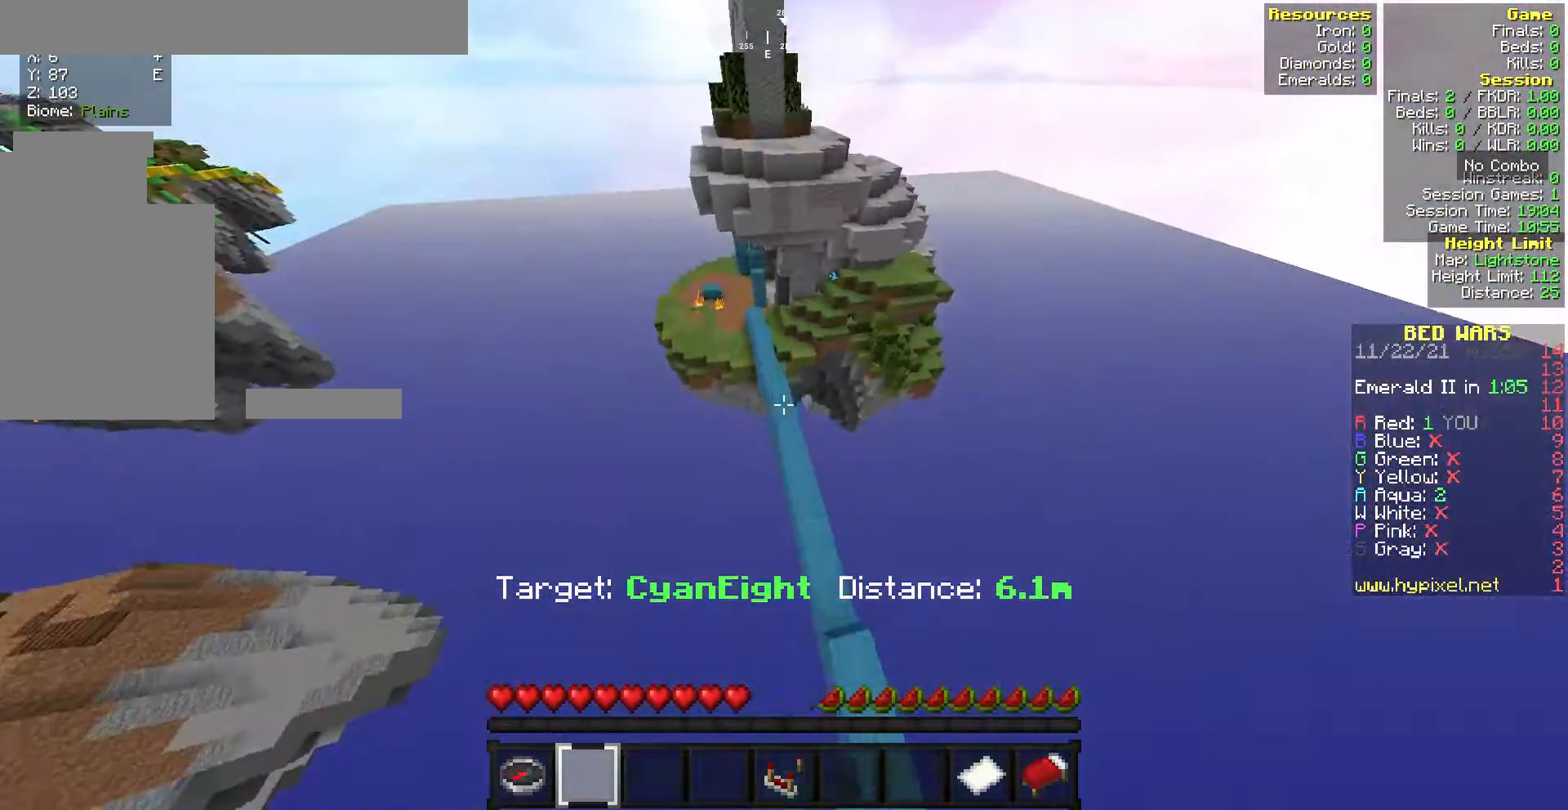
{"keys": ["w"], "mouse": [], "events": []}
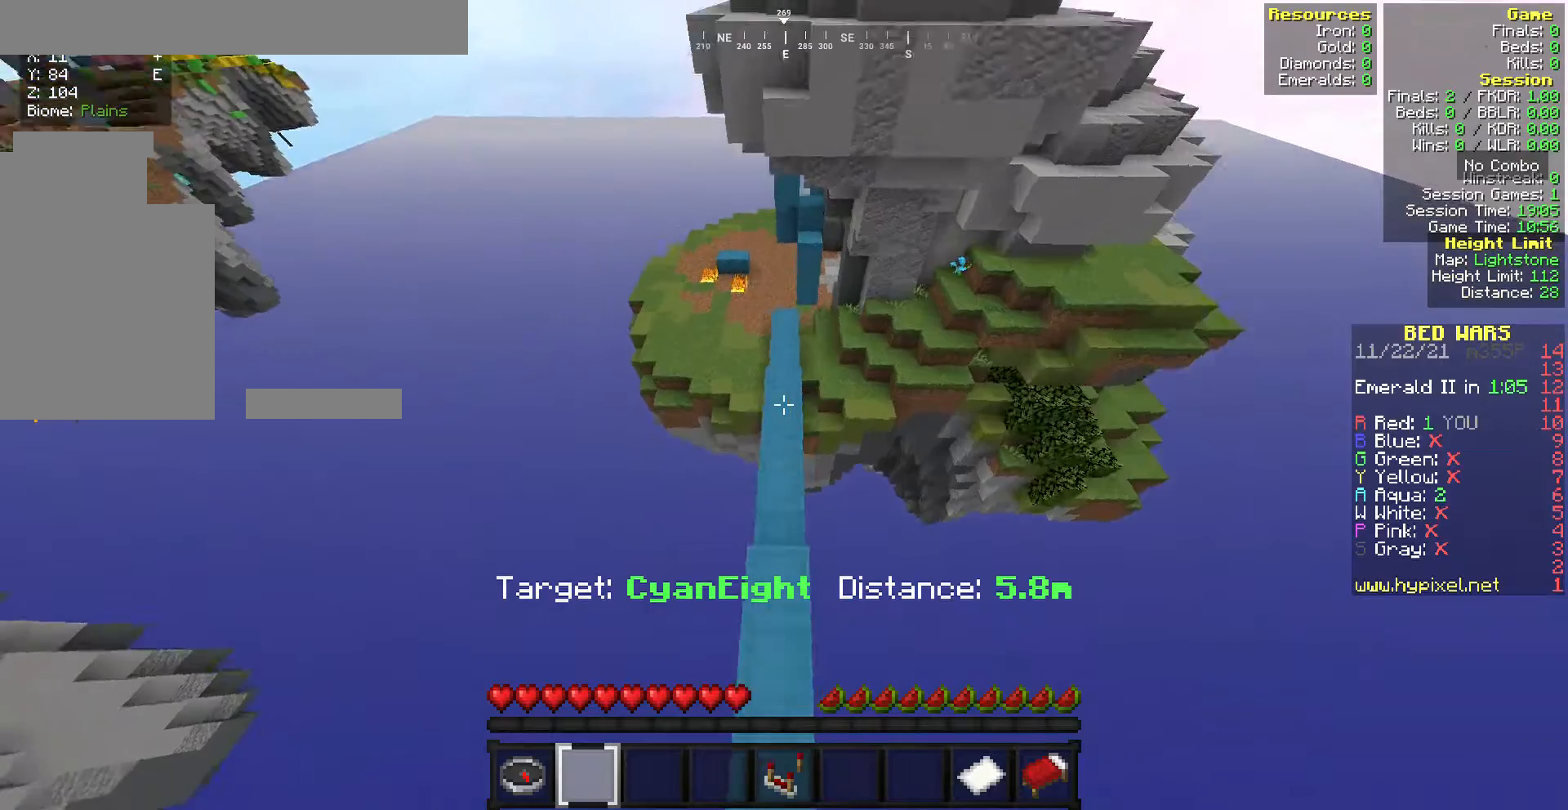
{"keys": ["w"], "mouse": [], "events": []}
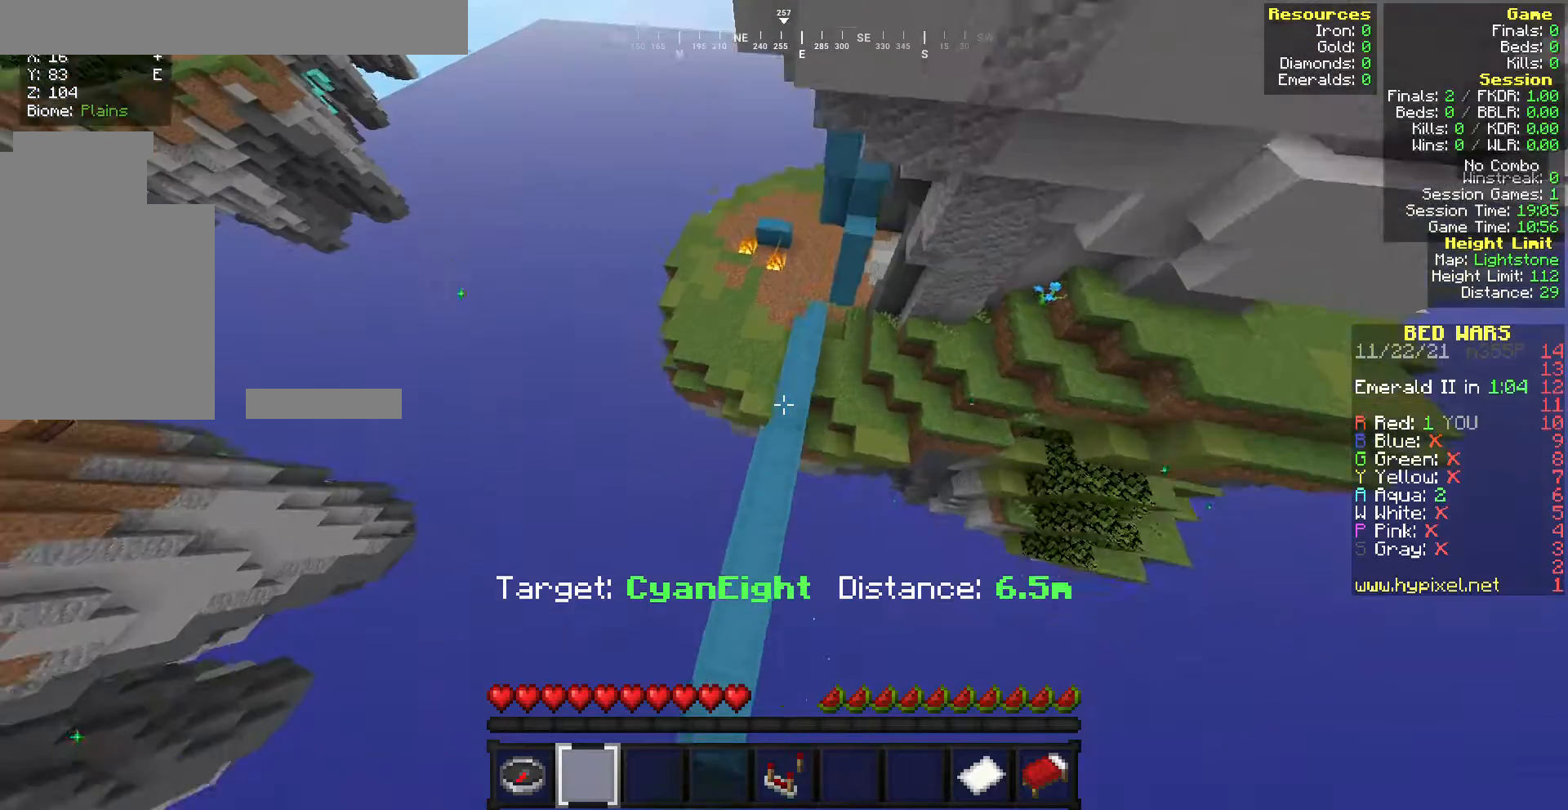
{"keys": ["w"], "mouse": [], "events": []}
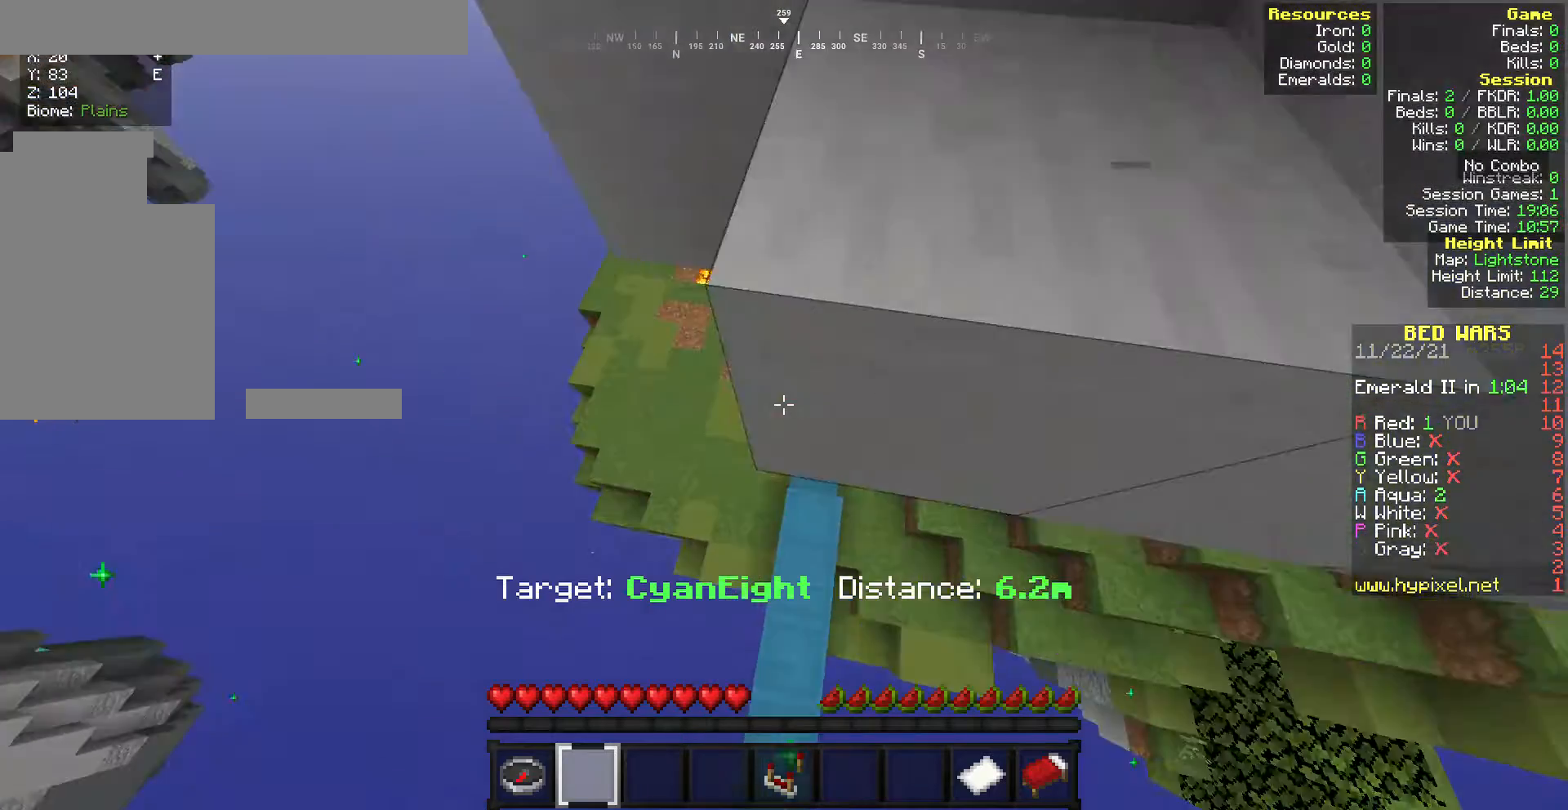
{"keys": ["w"], "mouse": [], "events": []}
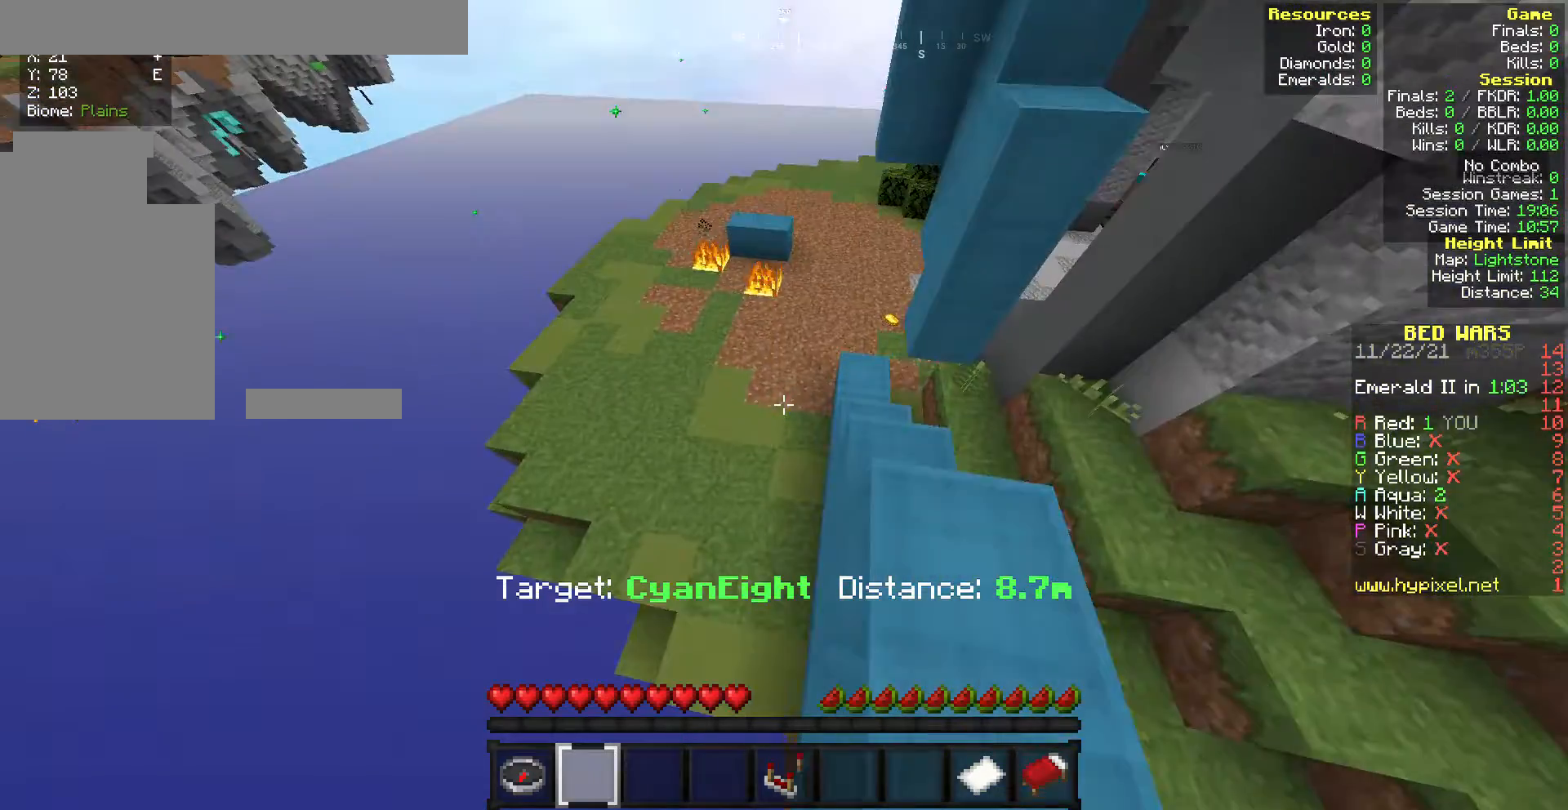
{"keys": ["w"], "mouse": [], "events": []}
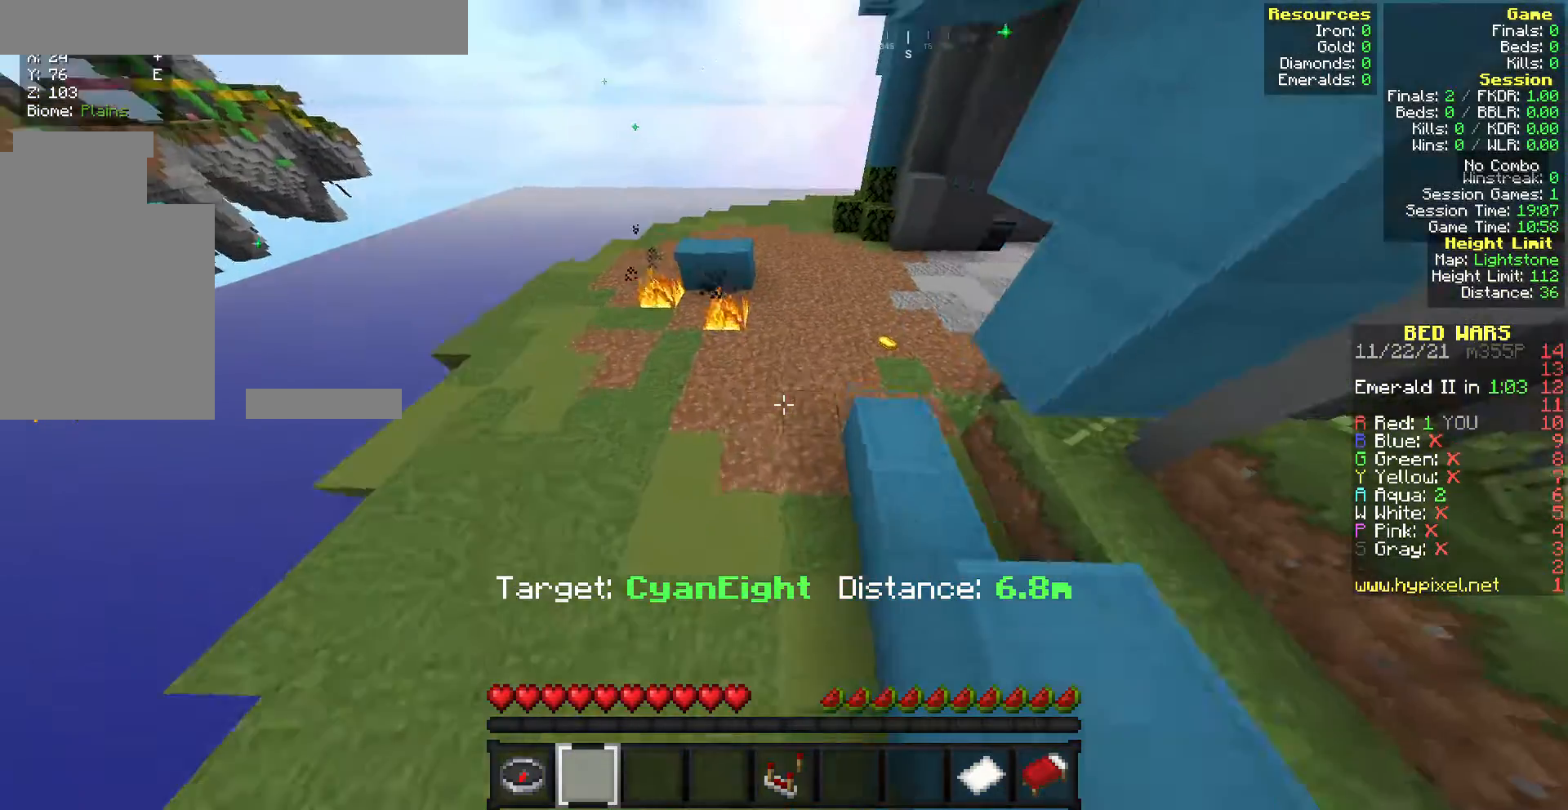
{"keys": ["w"], "mouse": [], "events": []}
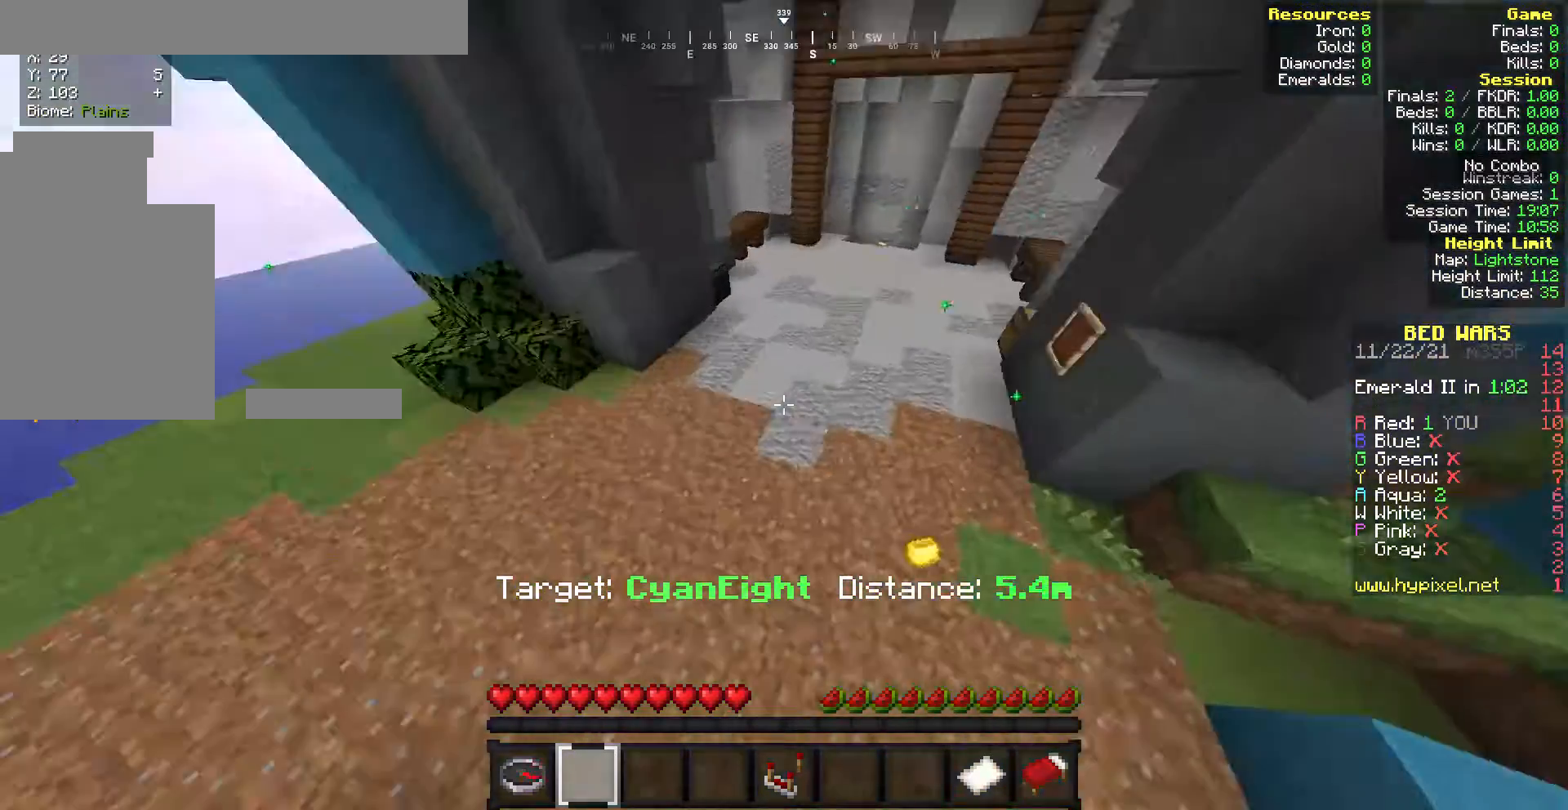
{"keys": ["w"], "mouse": ["left"], "events": [[343, "mouse_left", "down"]]}
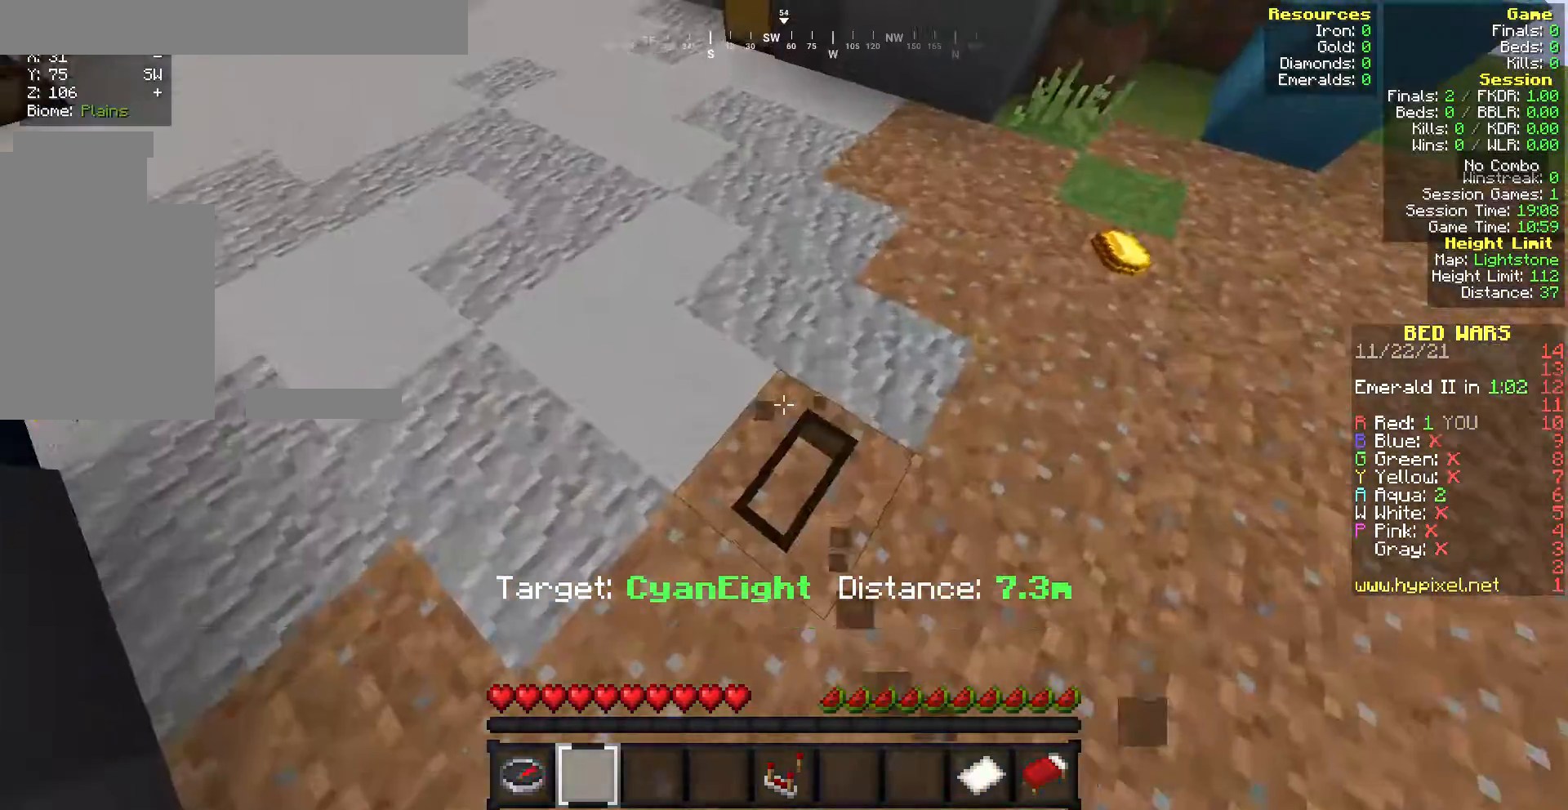
{"keys": [], "mouse": ["left"], "events": [[85, "w", "up"]]}
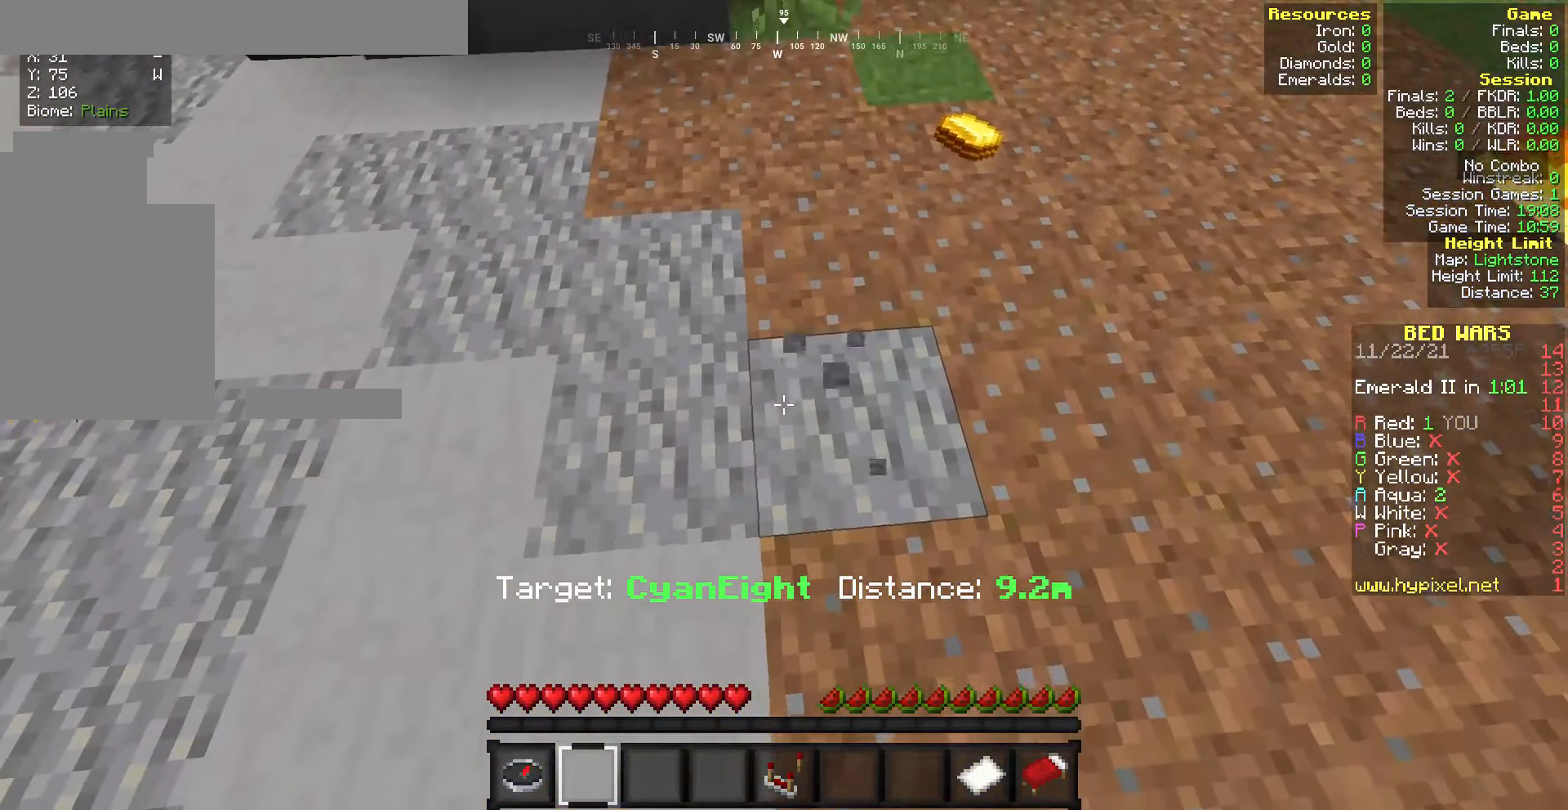
{"keys": [], "mouse": ["left"], "events": []}
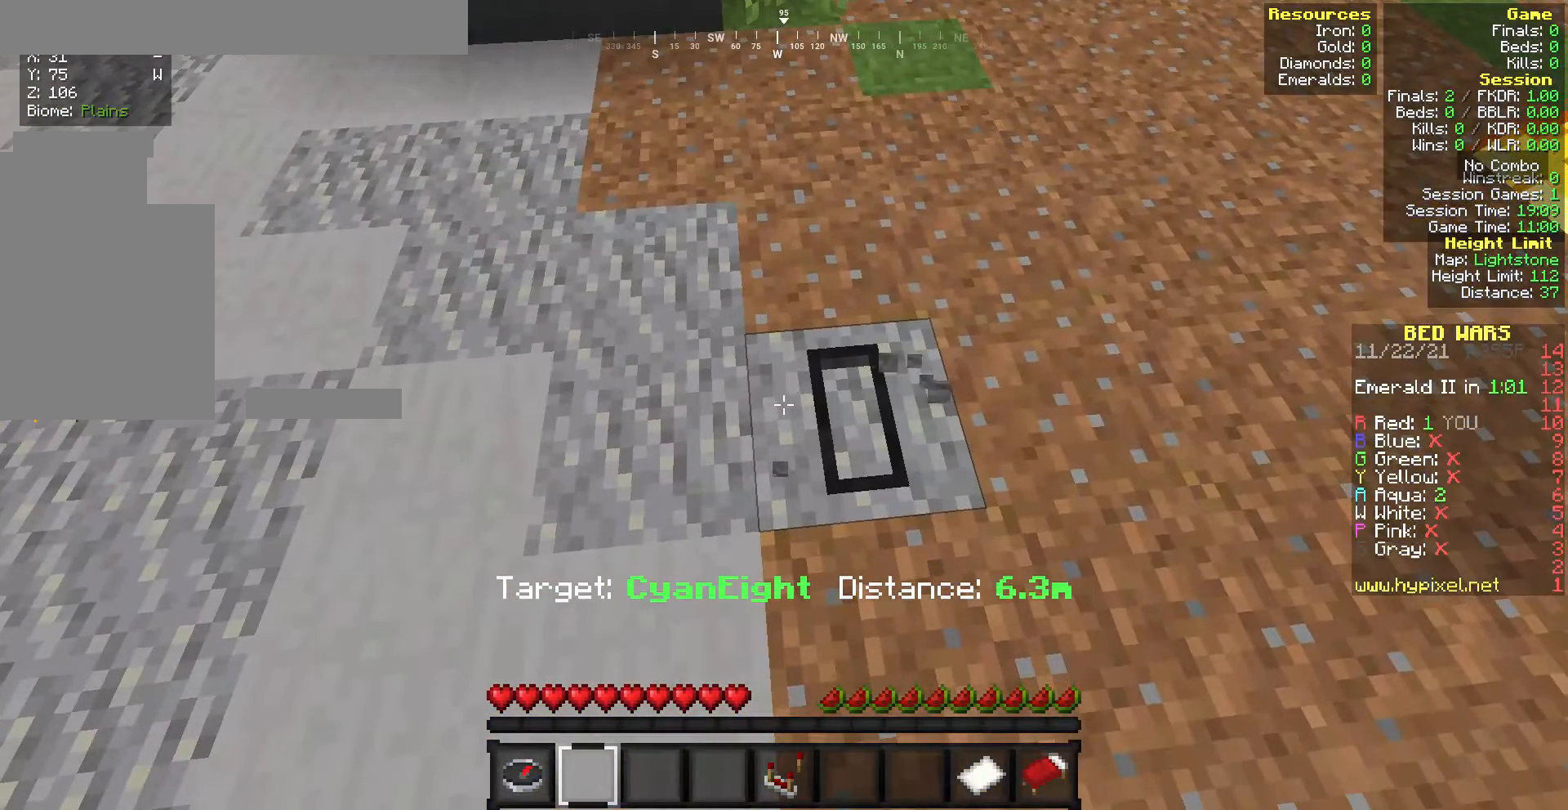
{"keys": [], "mouse": ["left"], "events": [[129, "d", "down"], [343, "d", "up"]]}
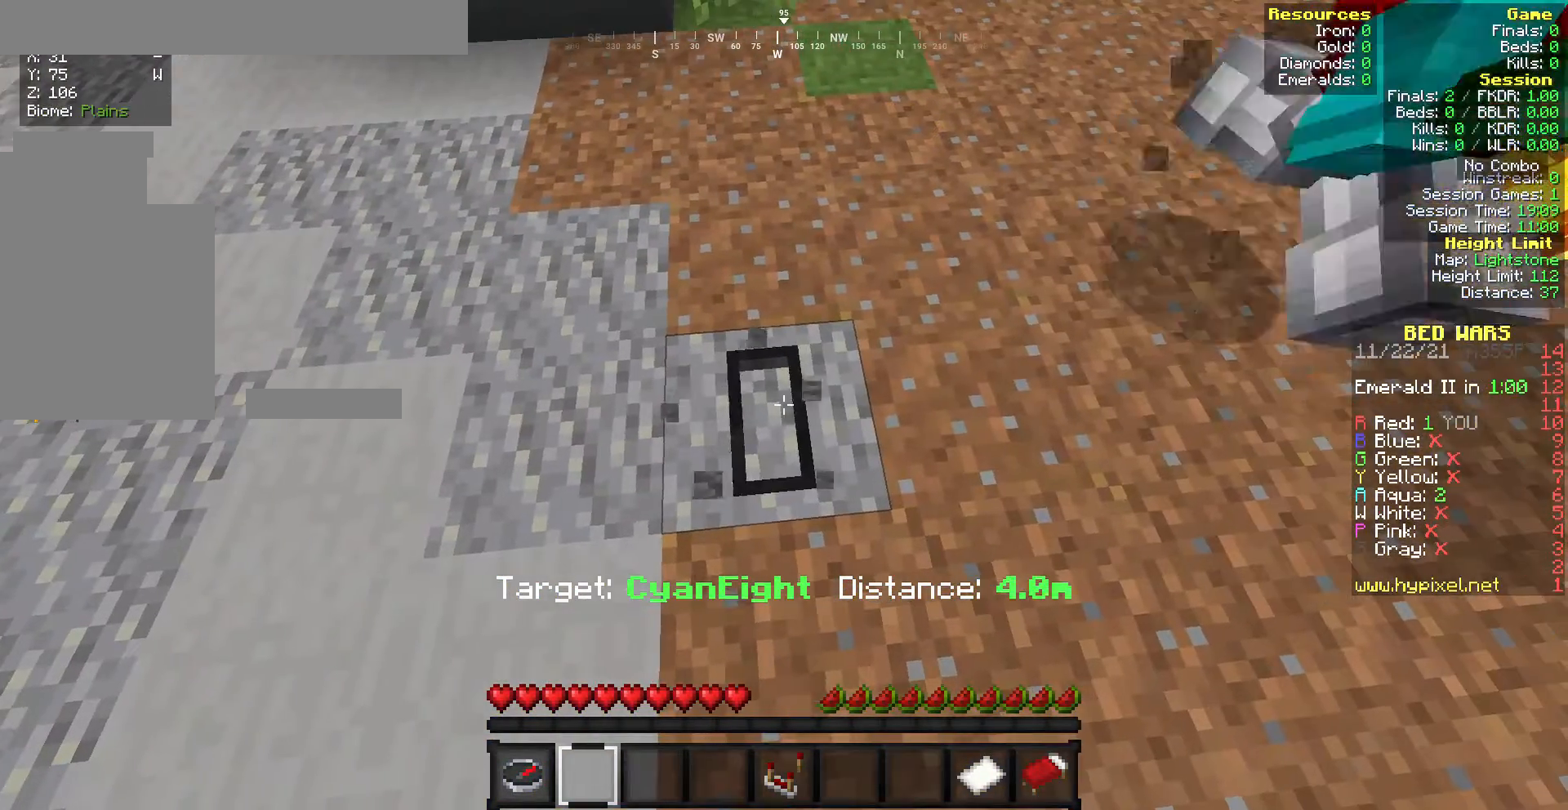
{"keys": [], "mouse": ["left"], "events": []}
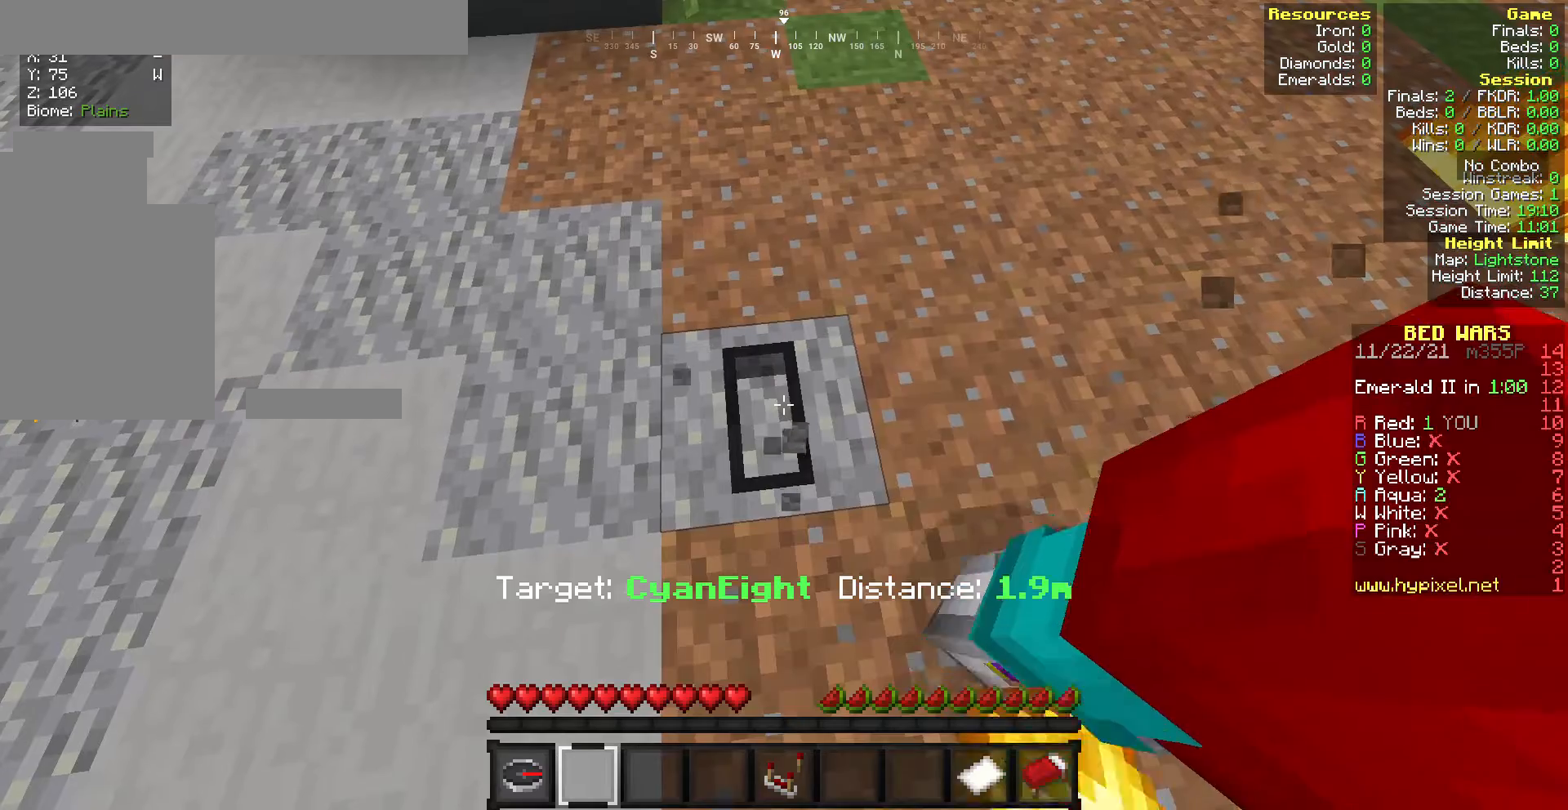
{"keys": ["w"], "mouse": ["left"], "events": [[514, "w", "down"]]}
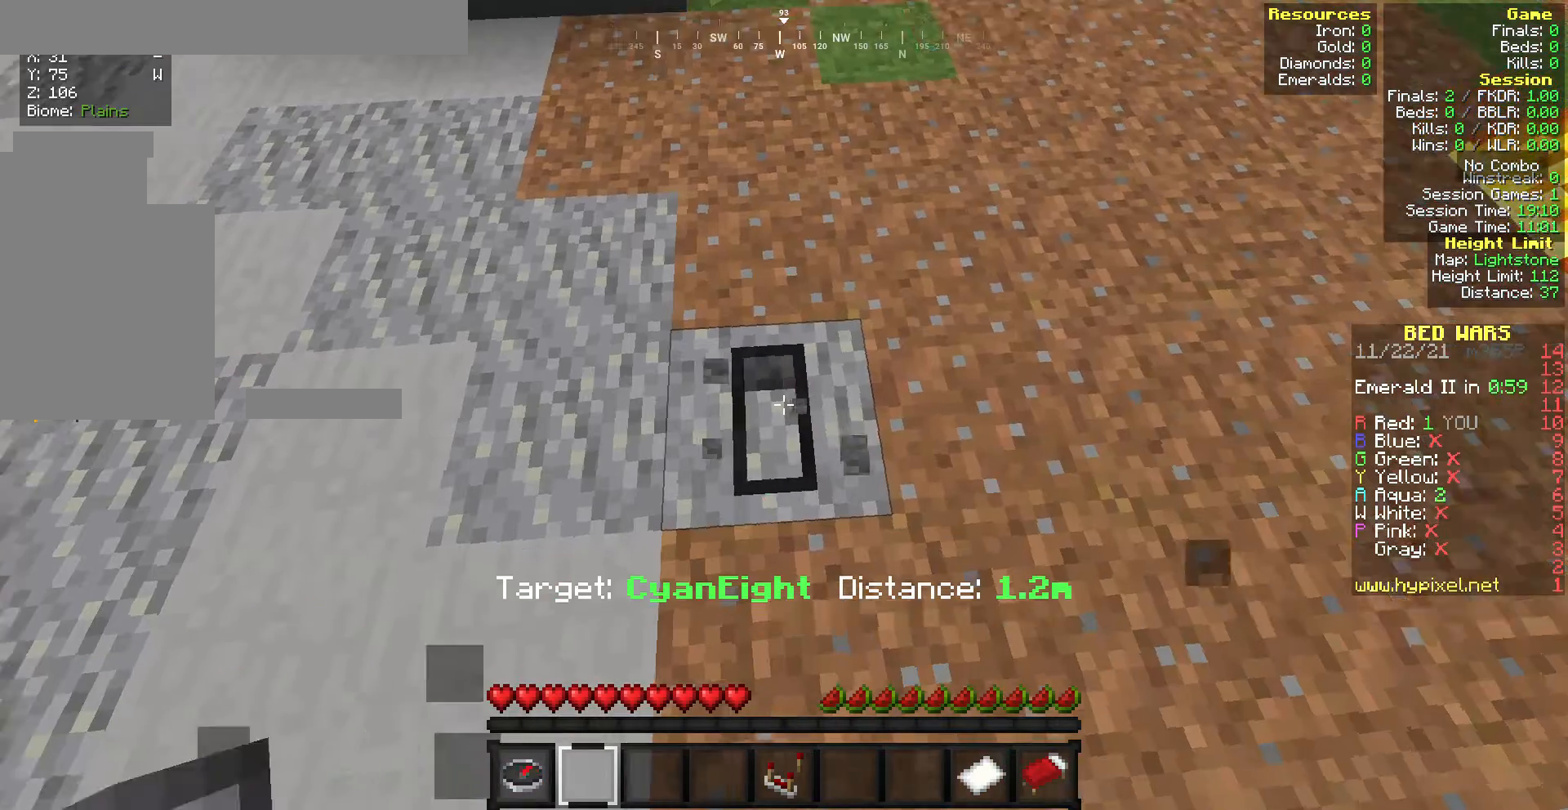
{"keys": [], "mouse": ["left"], "events": [[43, "w", "up"], [214, "d", "down"], [343, "d", "up"]]}
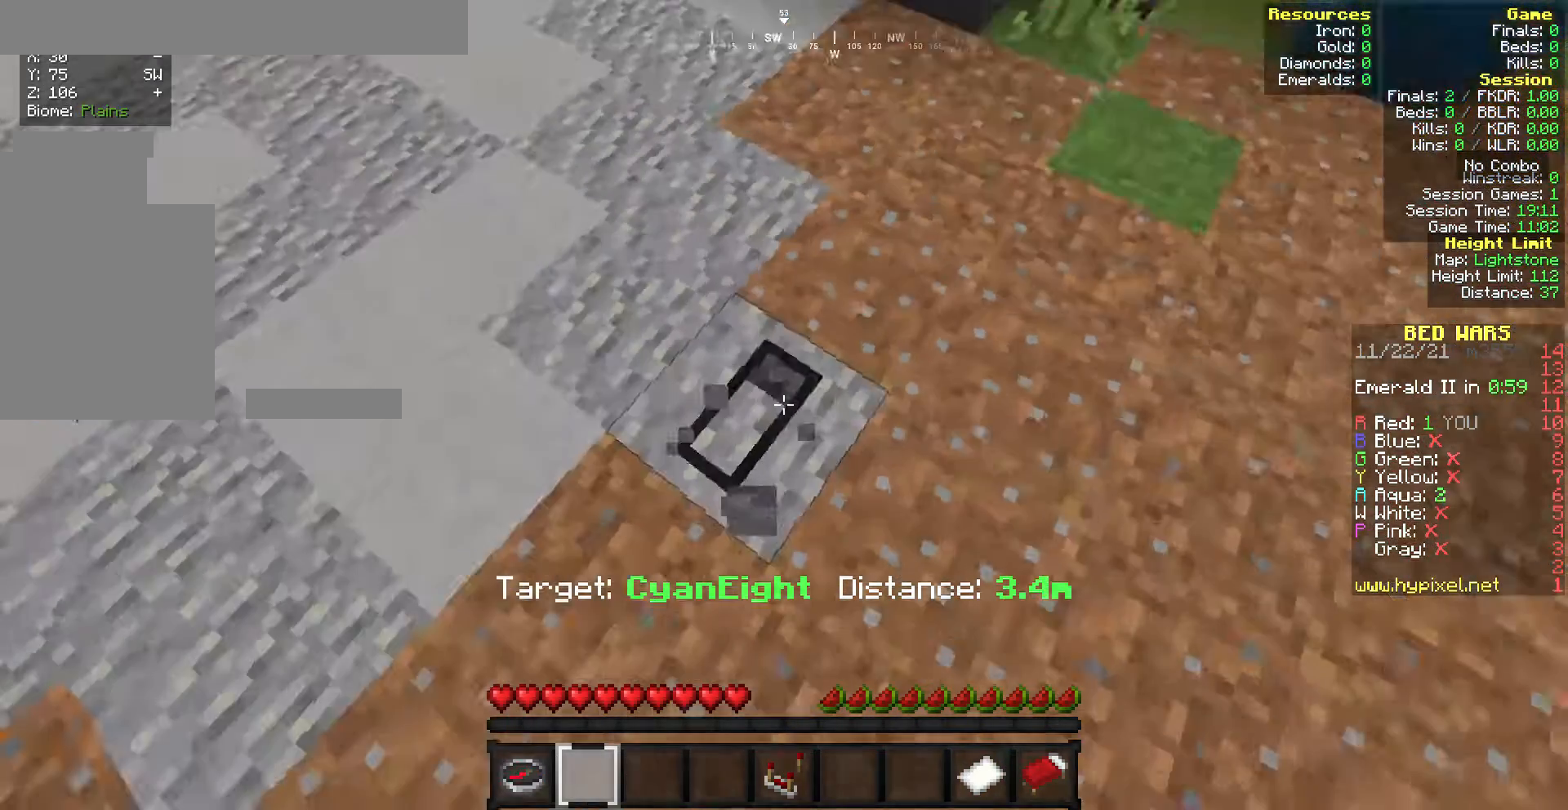
{"keys": [], "mouse": ["left"], "events": []}
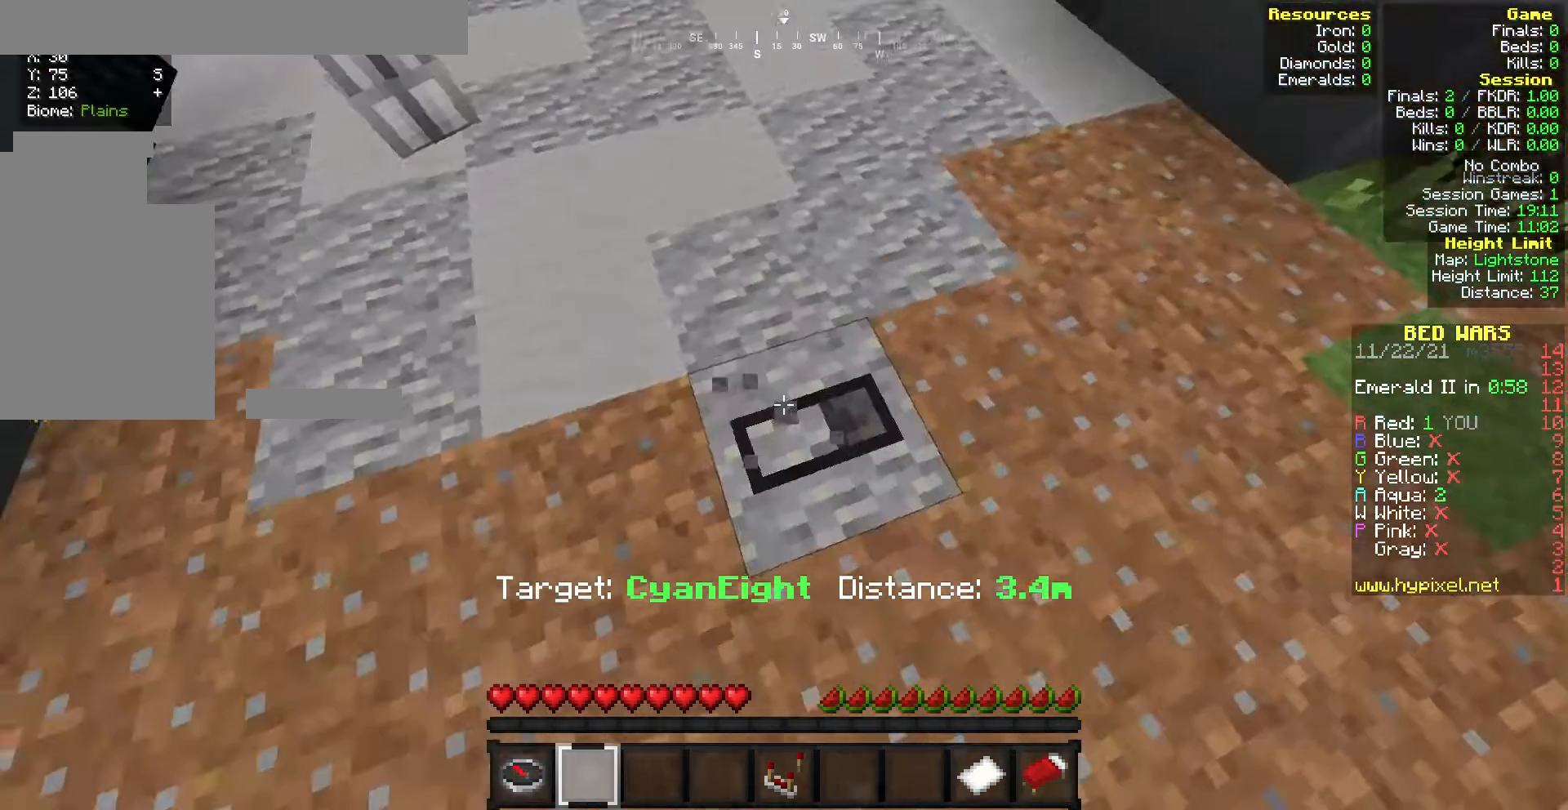
{"keys": [], "mouse": ["left"], "events": [[86, "d", "down"], [171, "d", "up"]]}
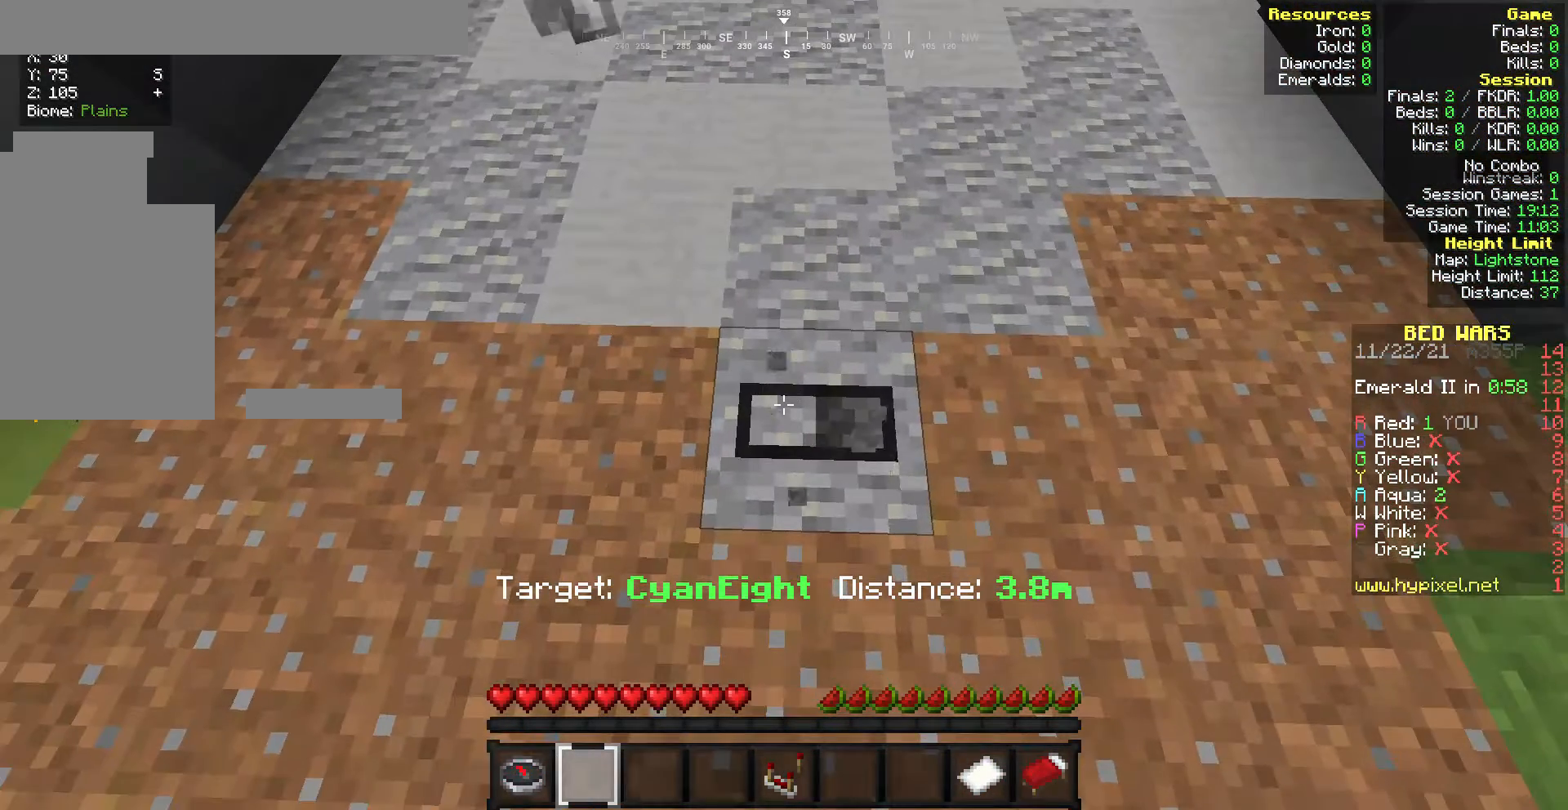
{"keys": [], "mouse": ["left"], "events": [[214, "d", "down"], [343, "d", "up"]]}
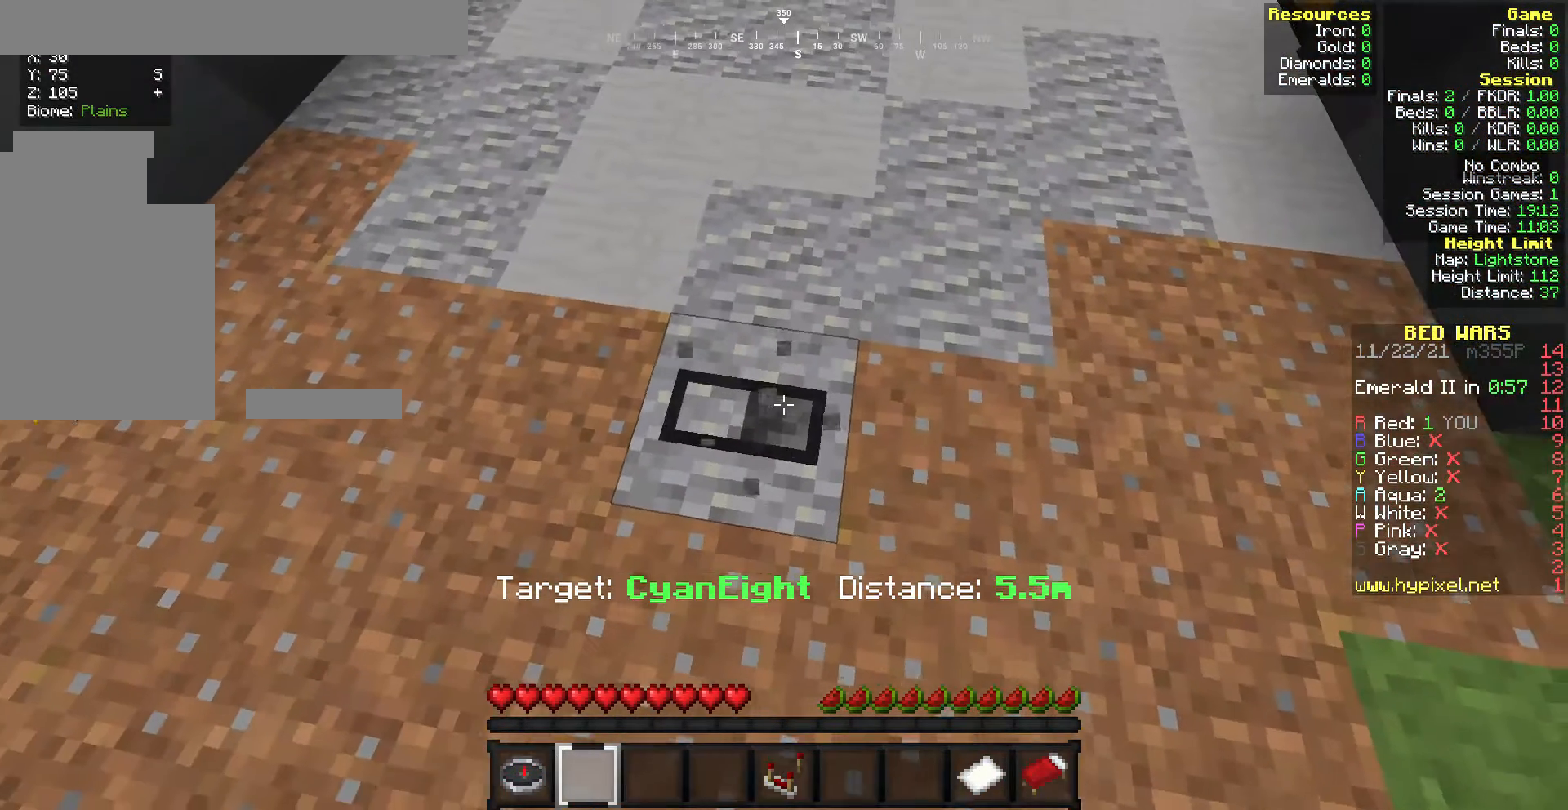
{"keys": [], "mouse": ["left"], "events": []}
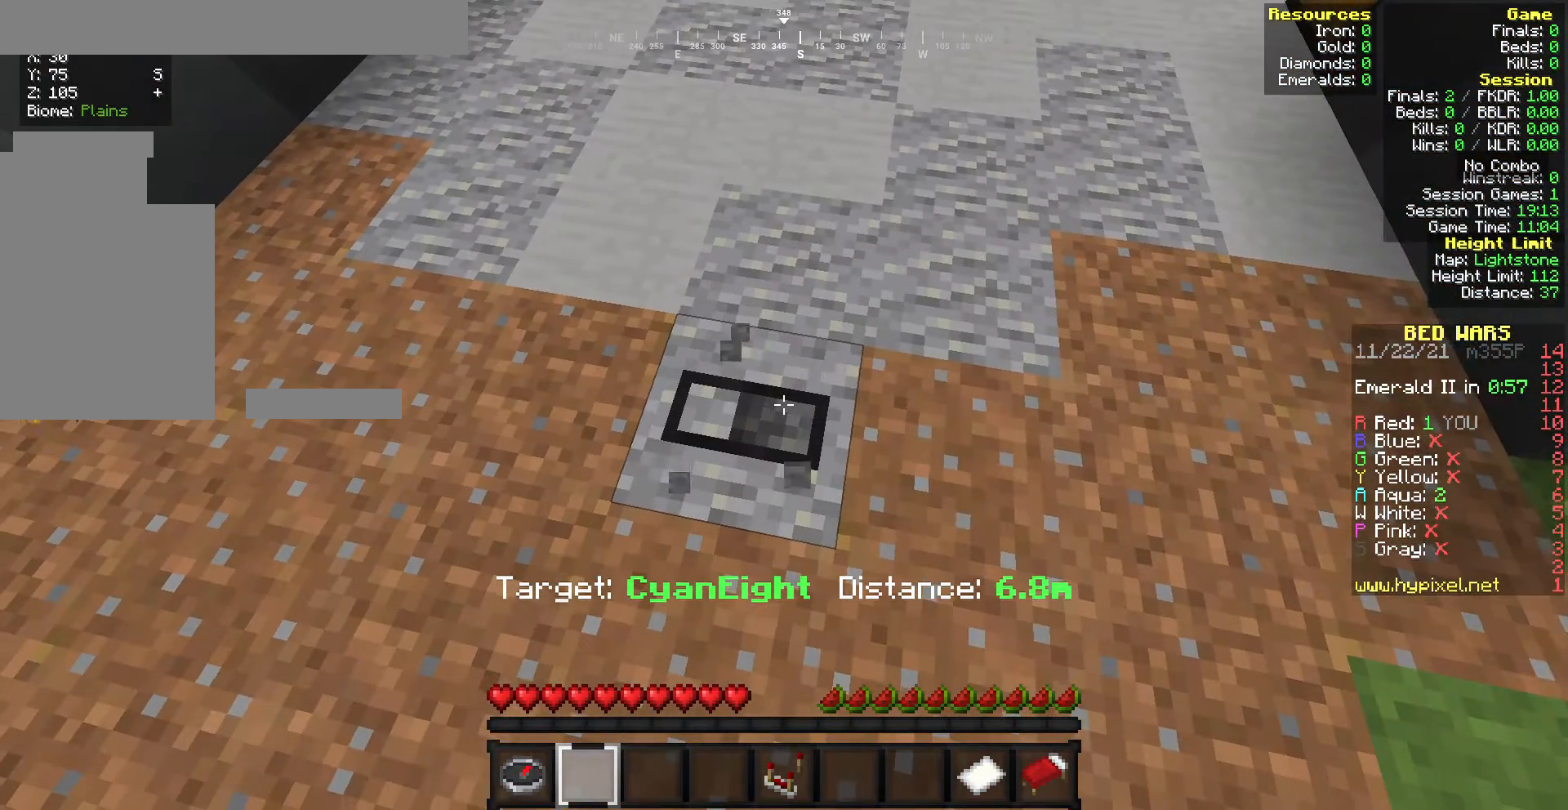
{"keys": [], "mouse": ["left"], "events": [[86, "a", "down"], [214, "a", "up"], [386, "d", "down"], [514, "d", "up"]]}
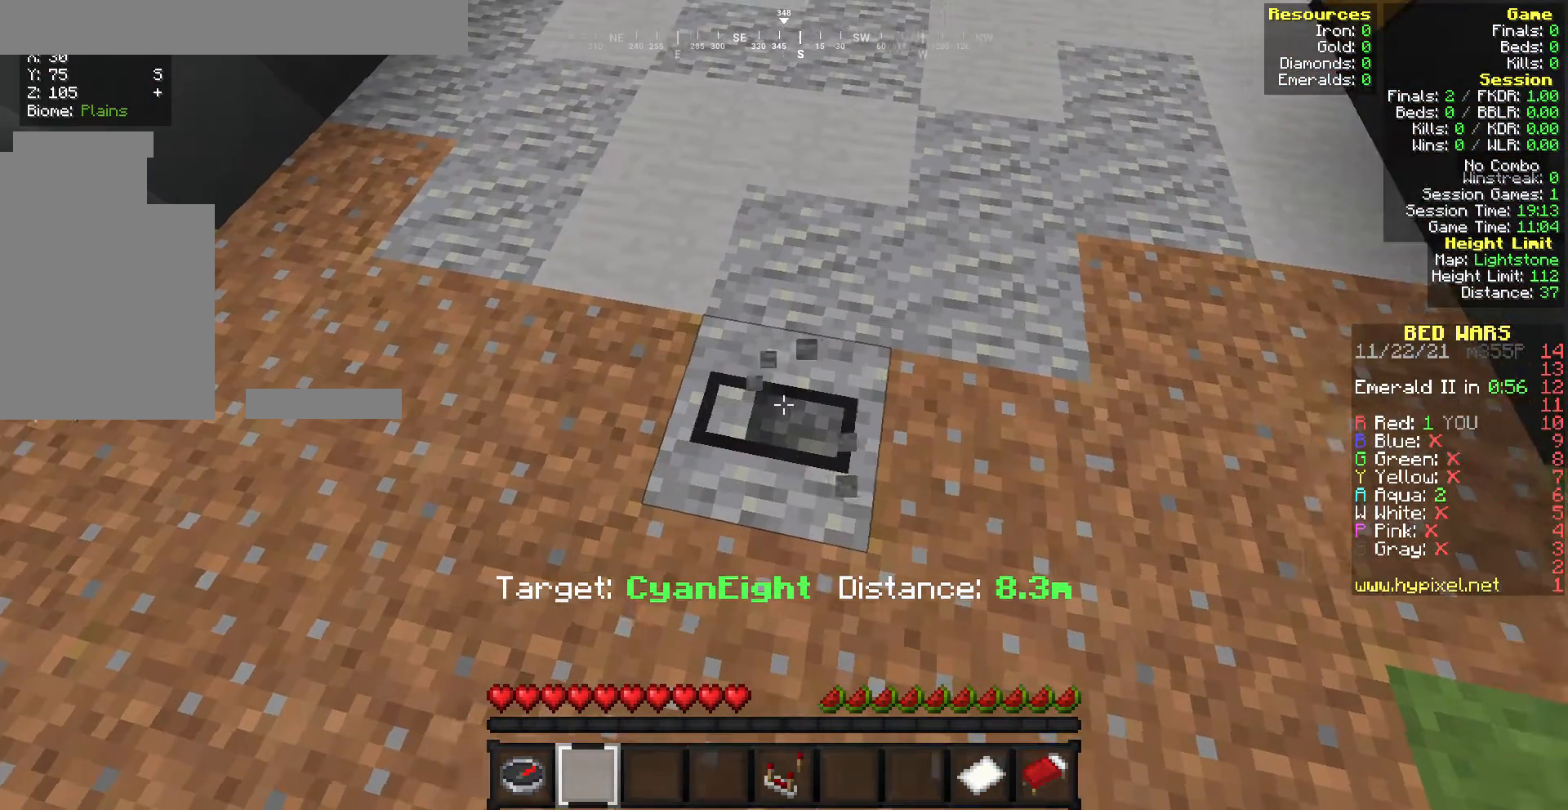
{"keys": [], "mouse": ["left"], "events": [[171, "a", "down"], [257, "a", "up"]]}
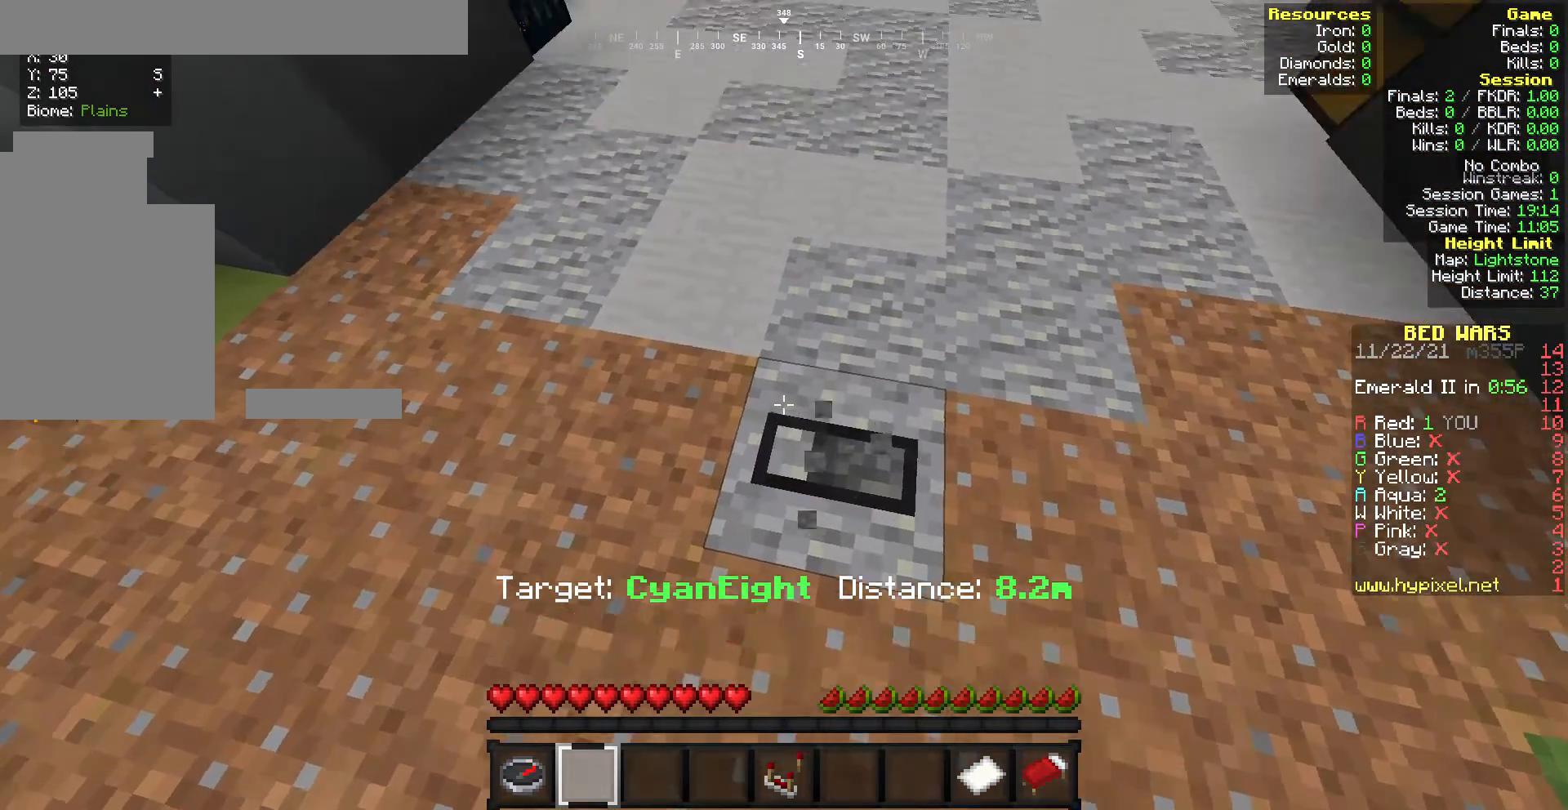
{"keys": ["w"], "mouse": [], "events": [[86, "mouse_left", "up"], [343, "w", "down"]]}
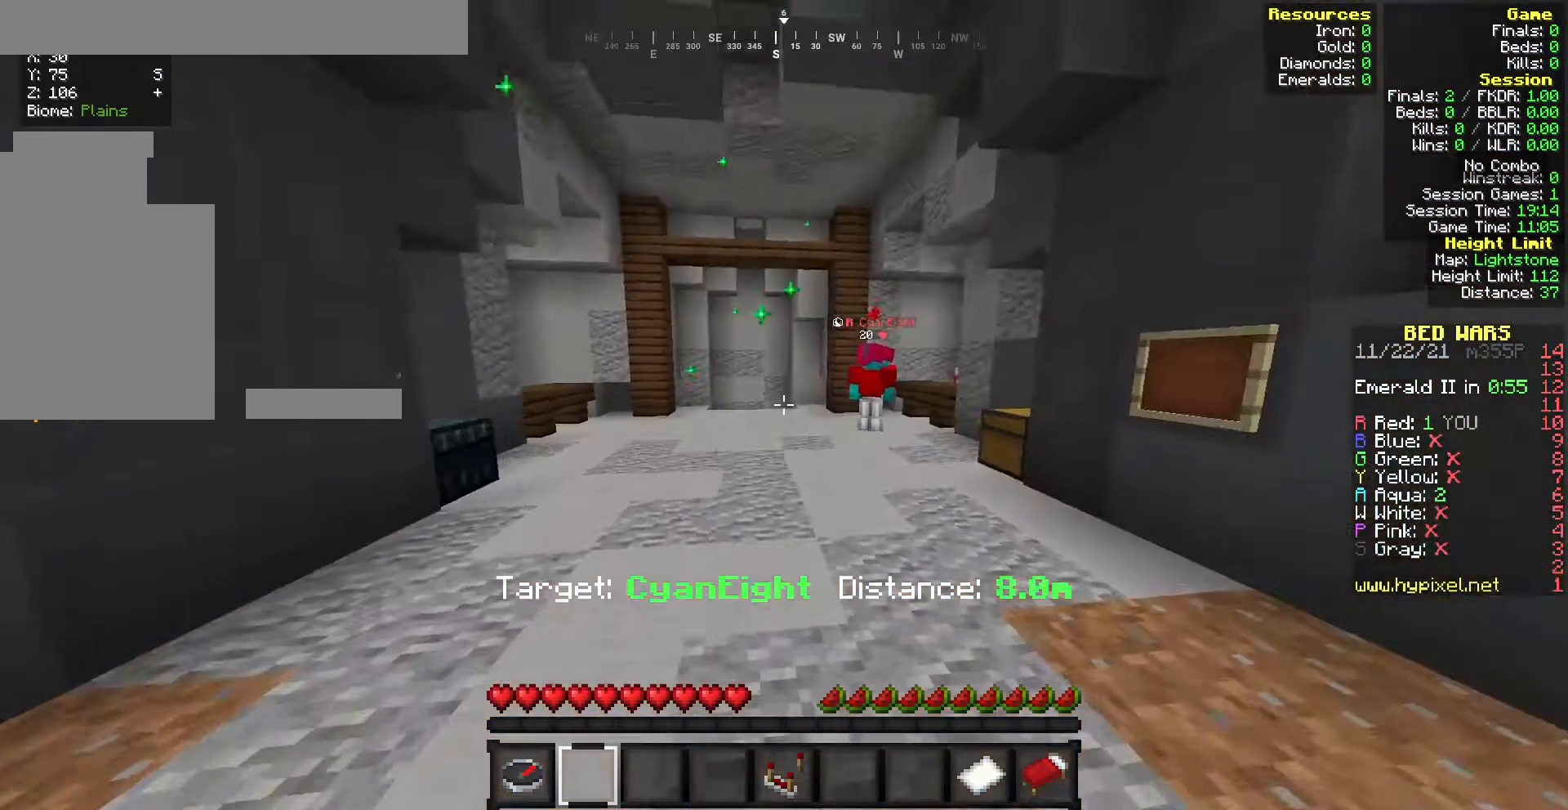
{"keys": ["w"], "mouse": [], "events": []}
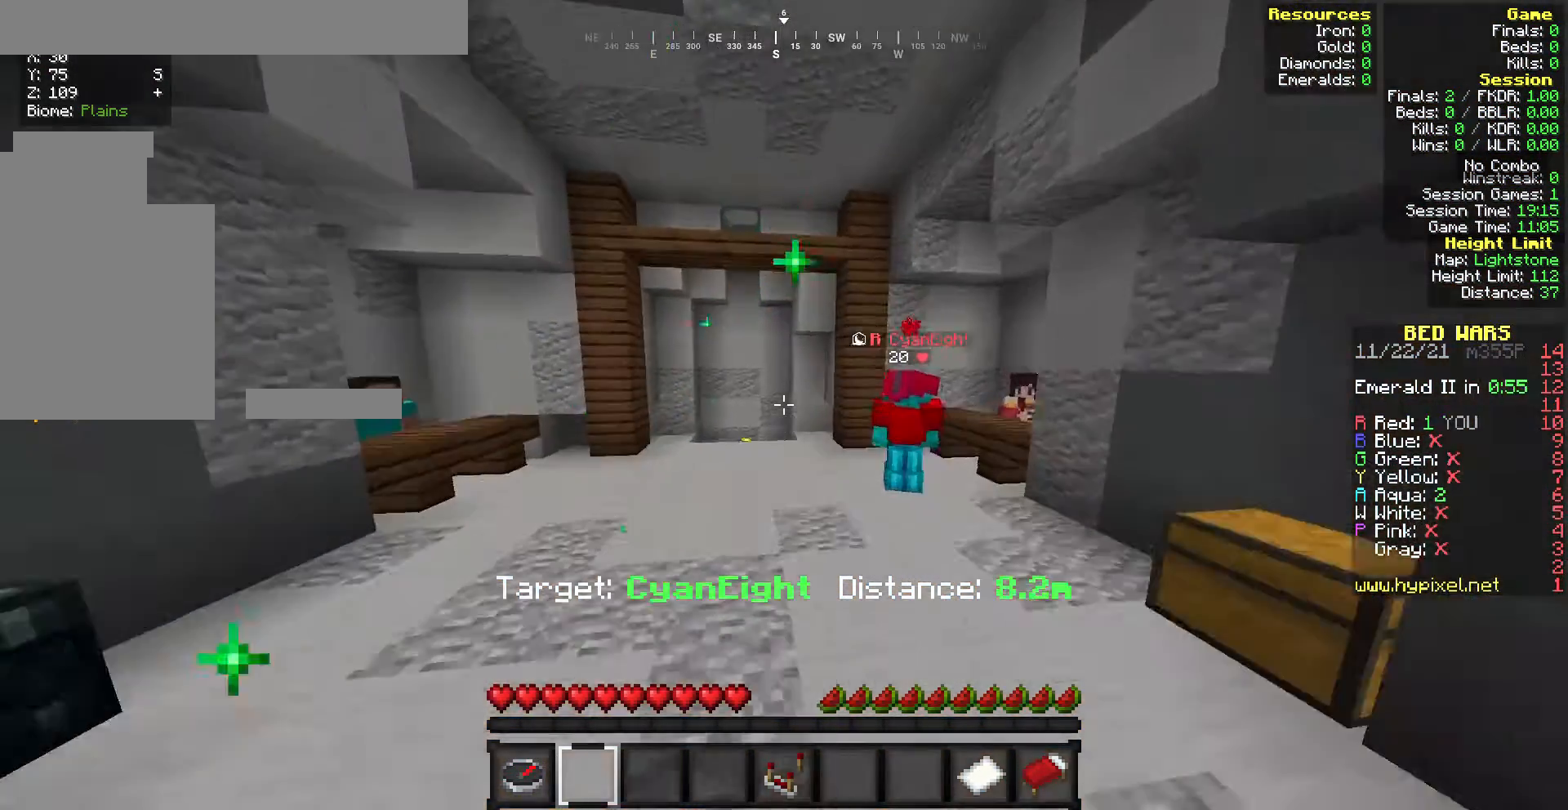
{"keys": ["w"], "mouse": [], "events": []}
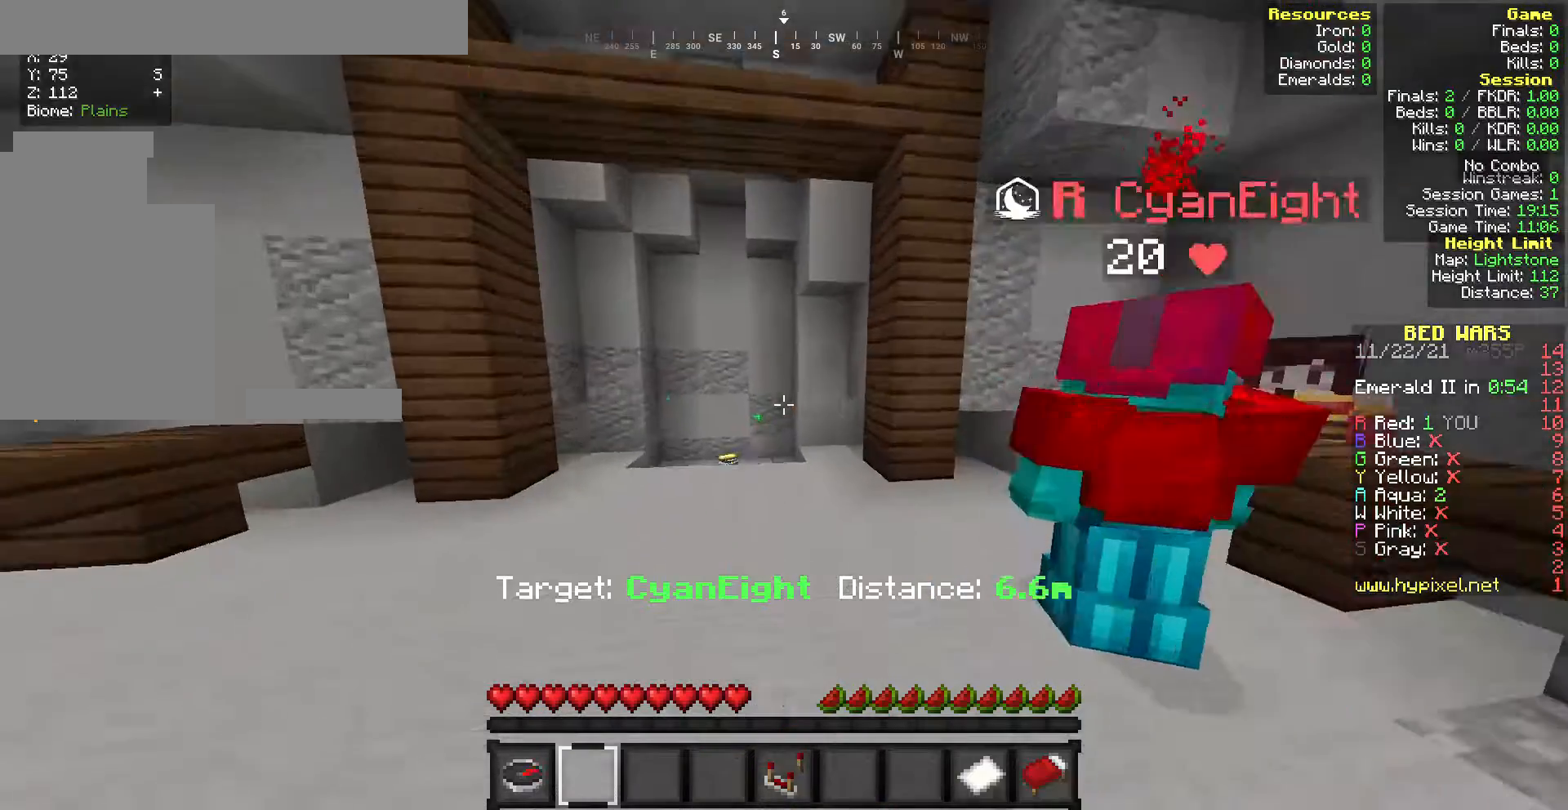
{"keys": [], "mouse": [], "events": [[343, "w", "up"]]}
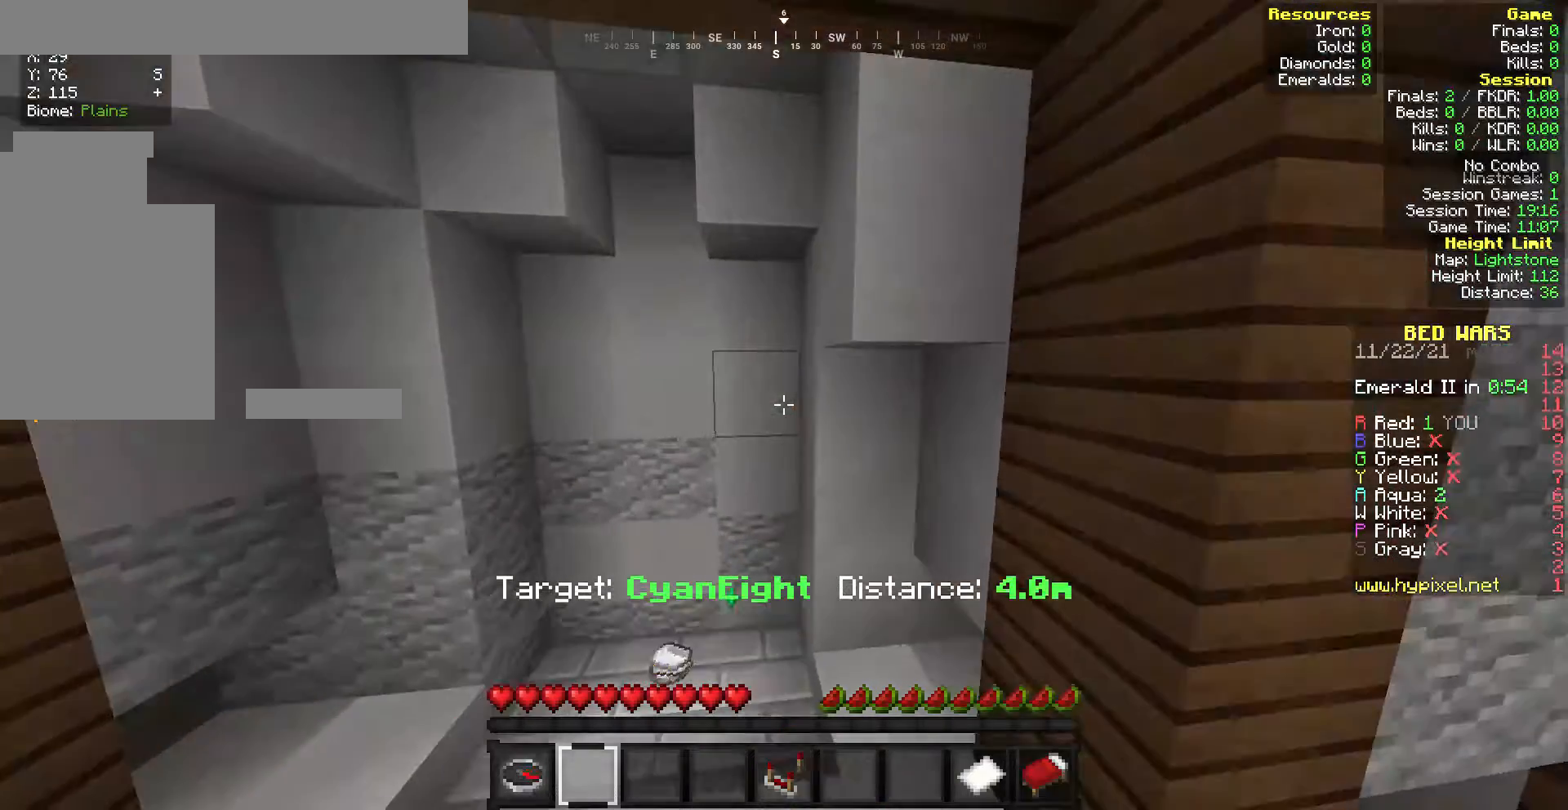
{"keys": ["s"], "mouse": [], "events": [[171, "s", "down"]]}
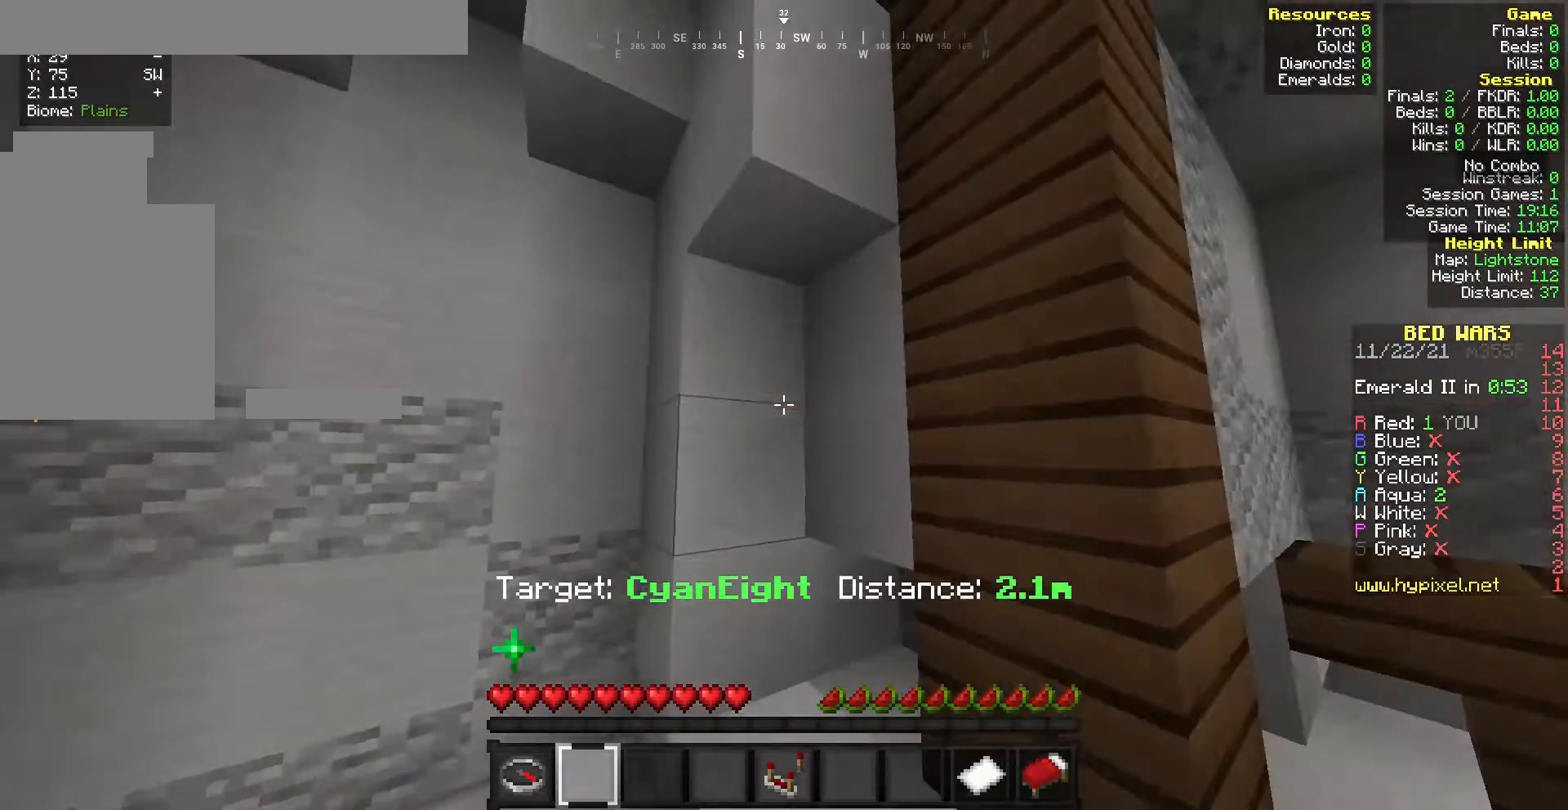
{"keys": [], "mouse": [], "events": [[129, "s", "up"]]}